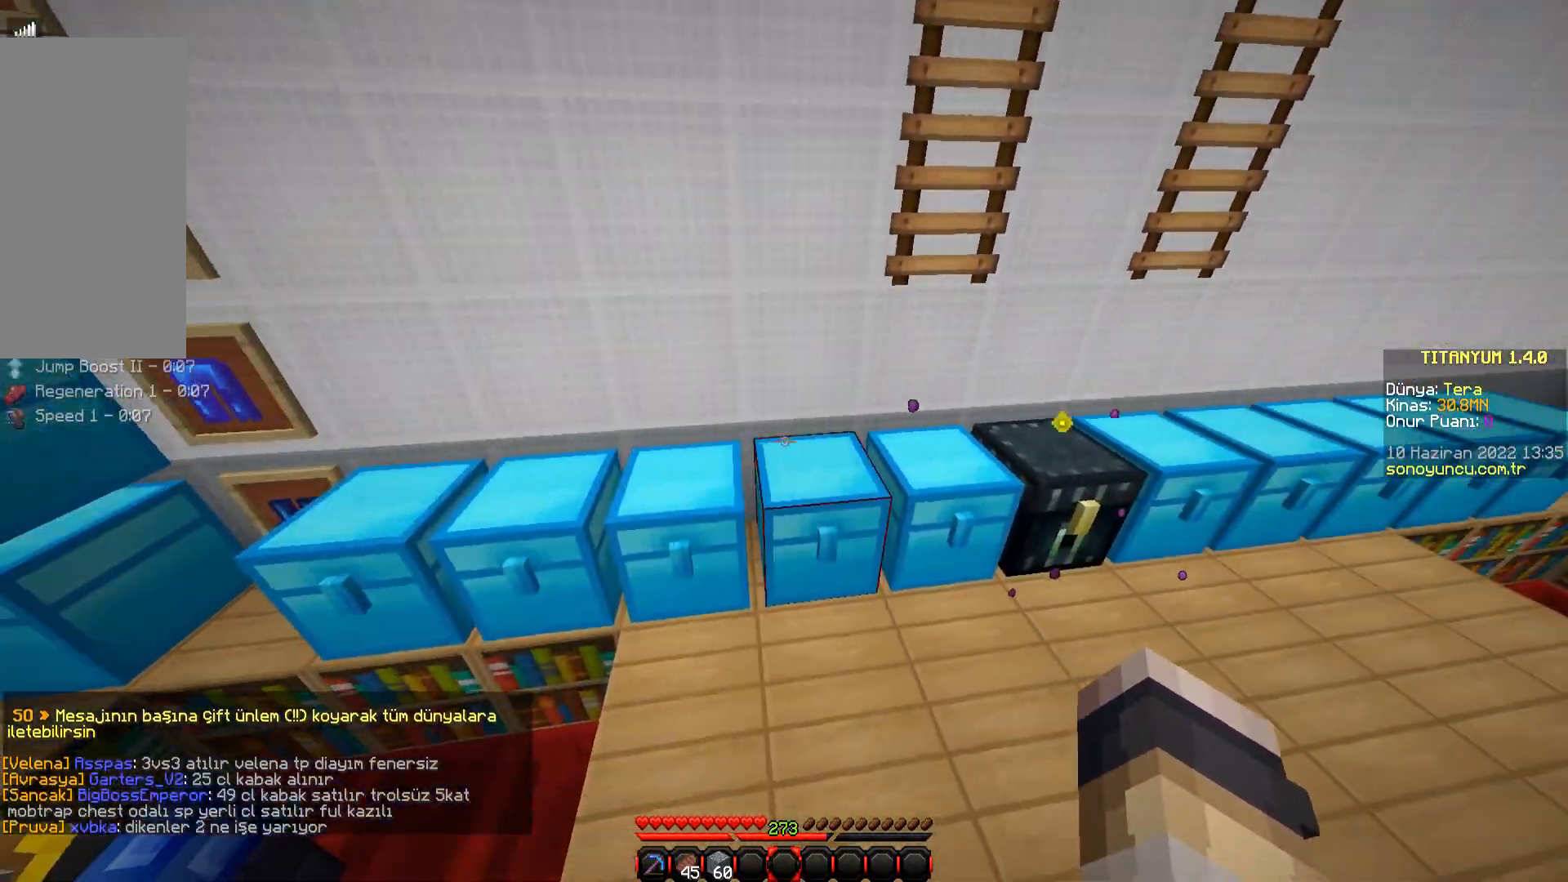
Gameplay with keyboard and mouse; each line is a JSON object with the keys and mouse buttons held at the frame after it. "events" lists presses ("down") and releases ("up") of "a", "d", "s", "space", "w", "mouse_left" and "mouse_right" between this image and that frame as [ms after this image, input, new state], when the widget could be followed in between. "mouse_left", "mouse_right" = the "left", "right" buttons of the "mouse" list. No other keys are recorded. Fast repeated clicks can show as one long hold. Mouse movement is not recorded.
{"keys": [], "mouse": [], "events": [[301, "a", "down"], [501, "a", "up"]]}
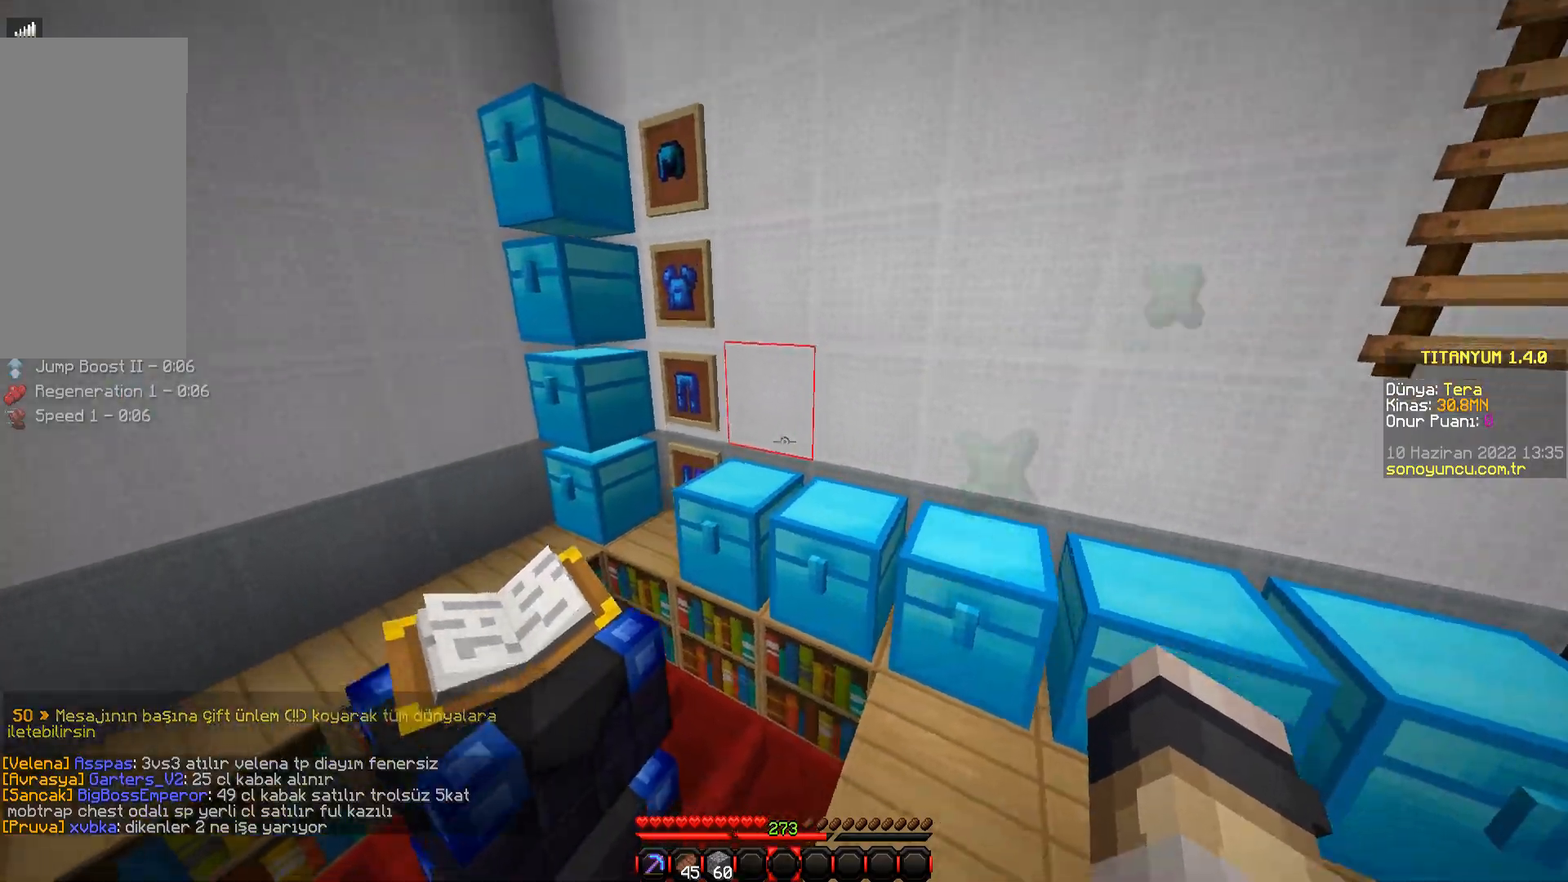
{"keys": ["w"], "mouse": [], "events": [[300, "w", "down"]]}
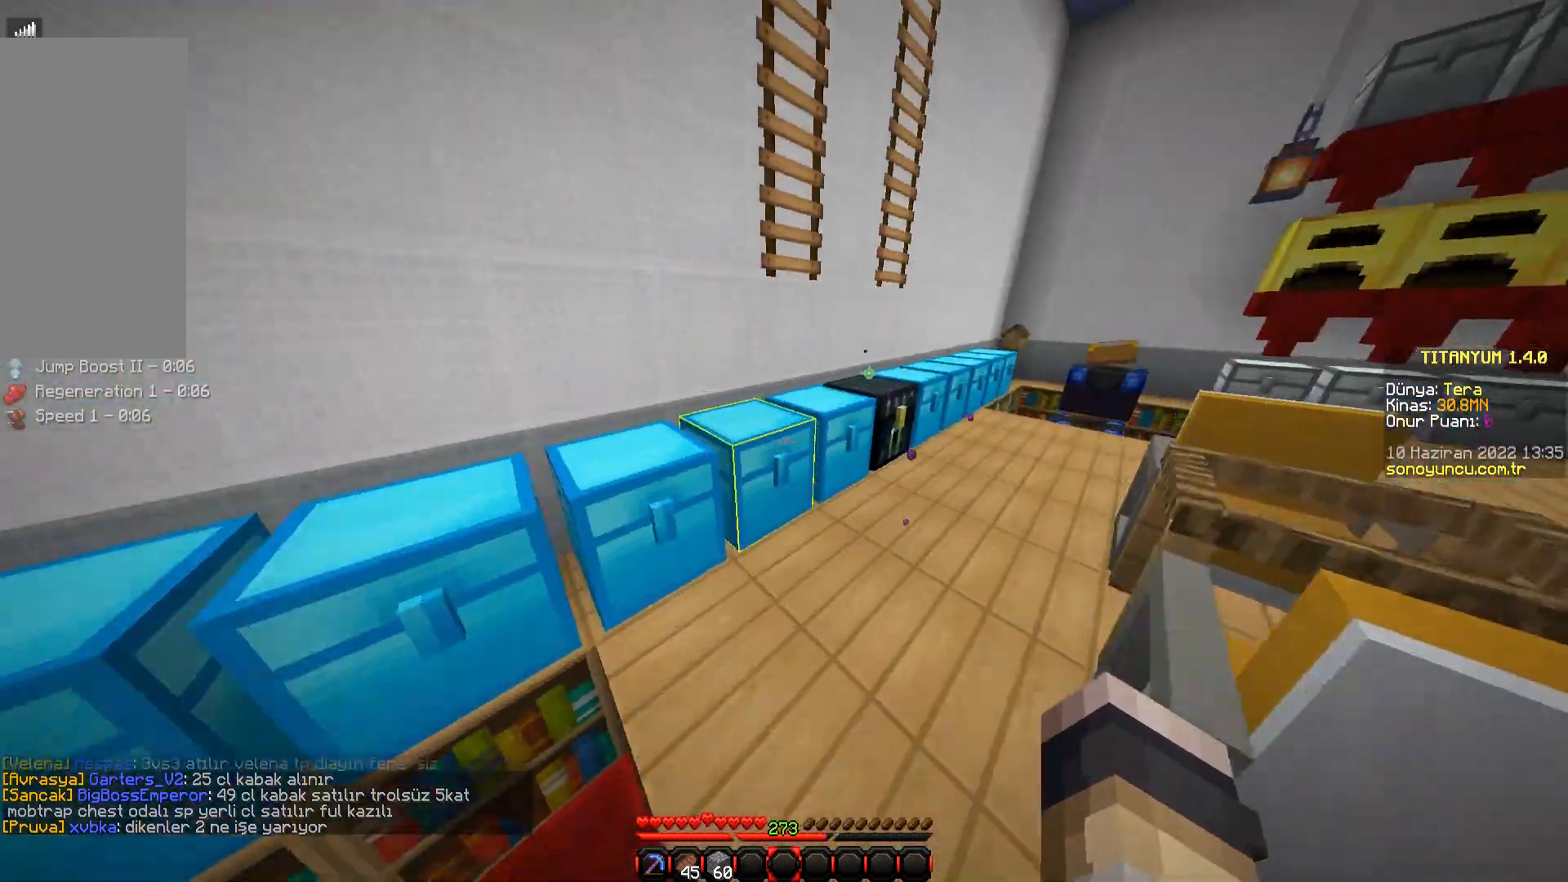
{"keys": ["d", "w"], "mouse": [], "events": [[117, "d", "down"]]}
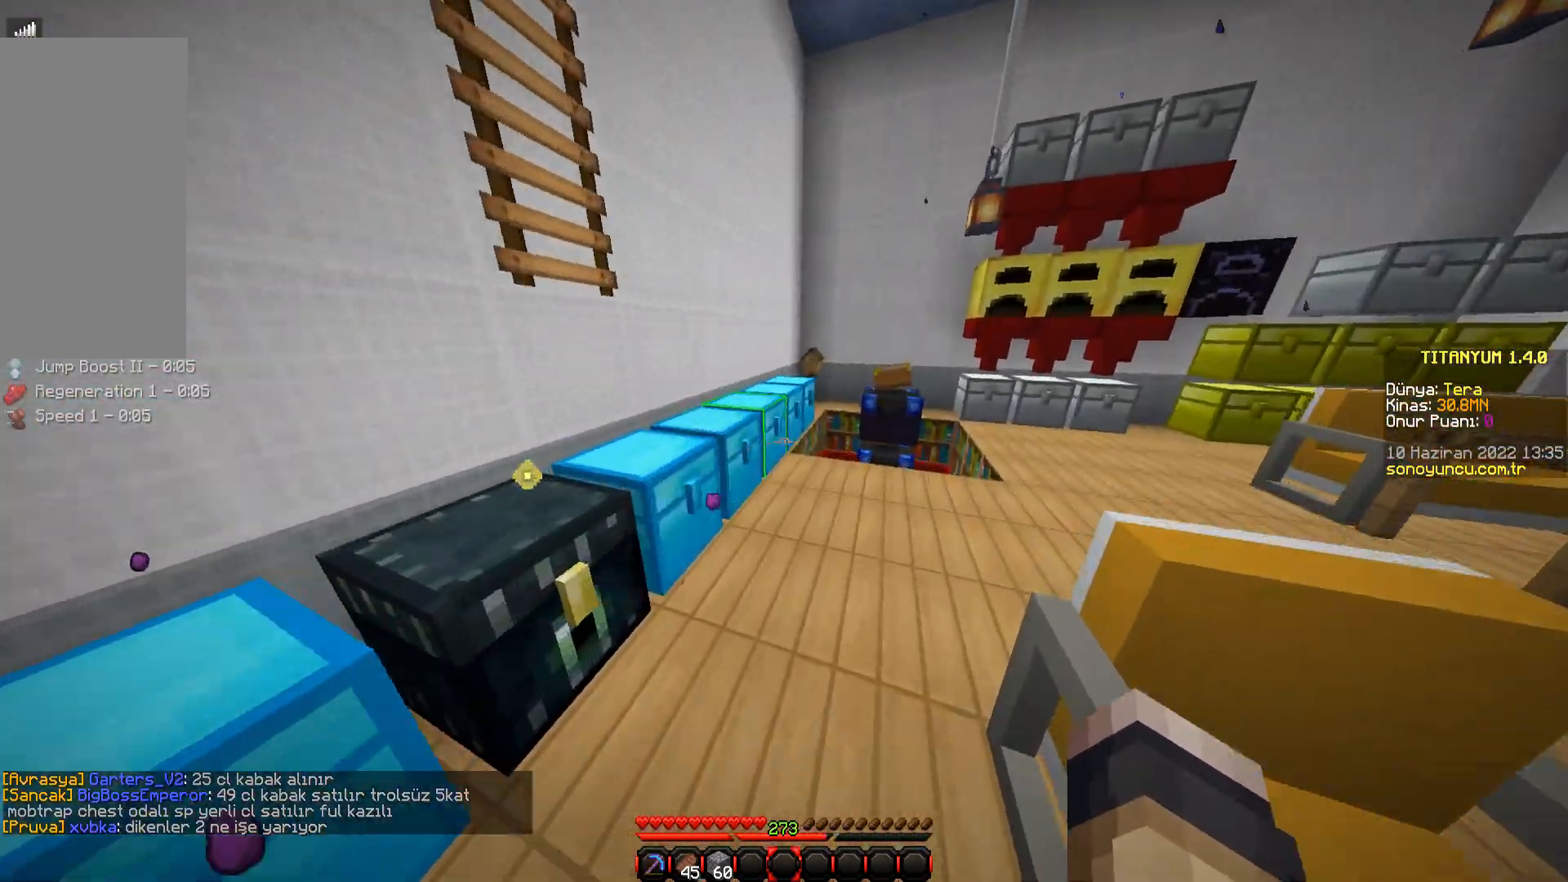
{"keys": [], "mouse": [], "events": [[267, "d", "up"], [501, "w", "up"]]}
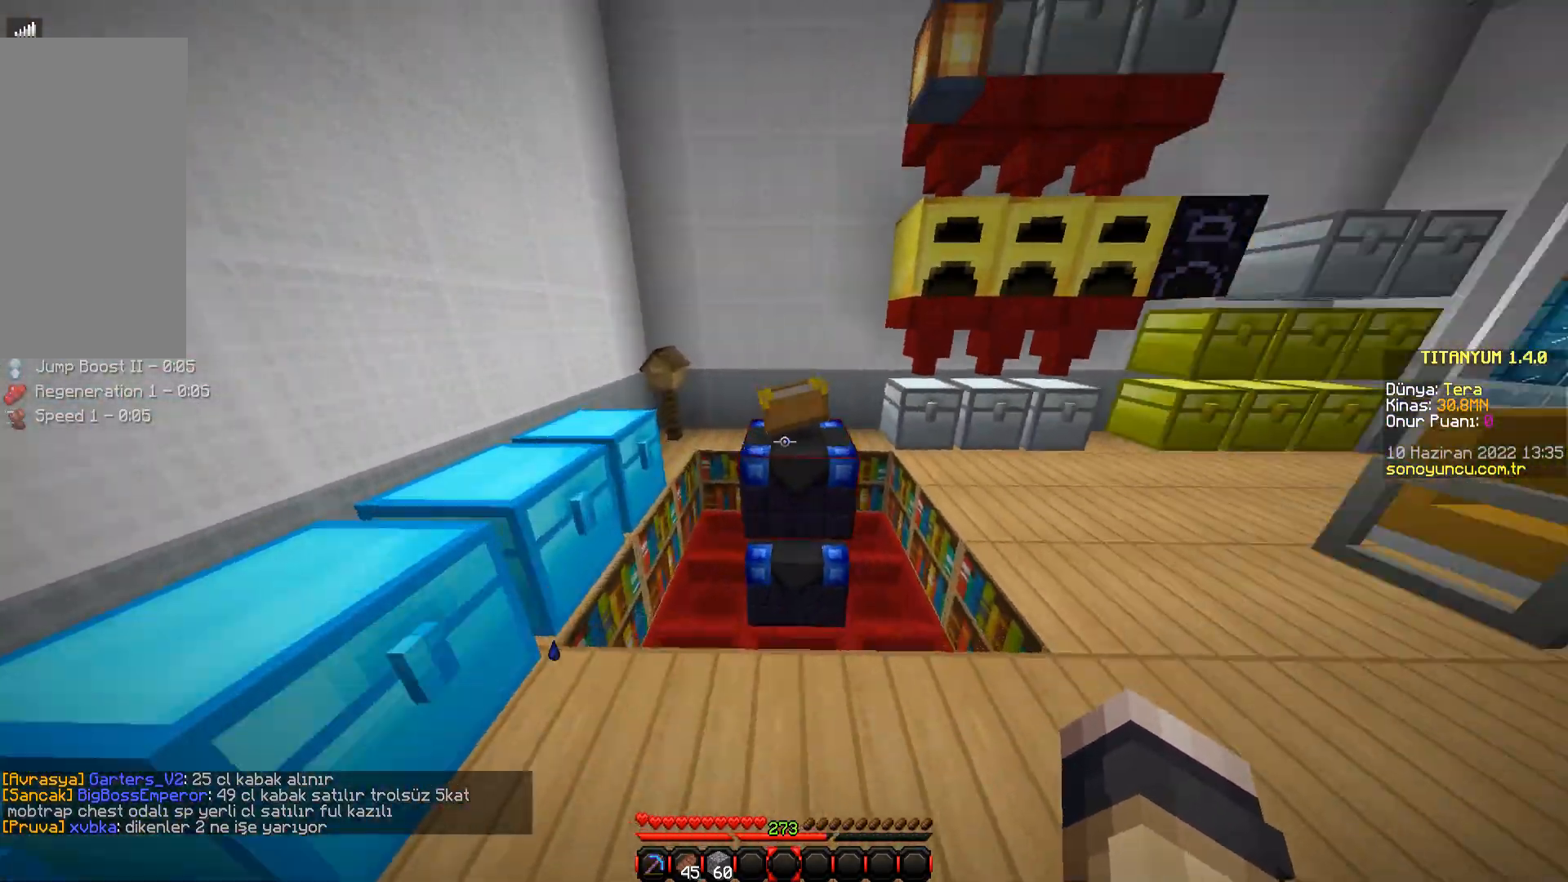
{"keys": [], "mouse": [], "events": [[50, "d", "down"], [300, "d", "up"]]}
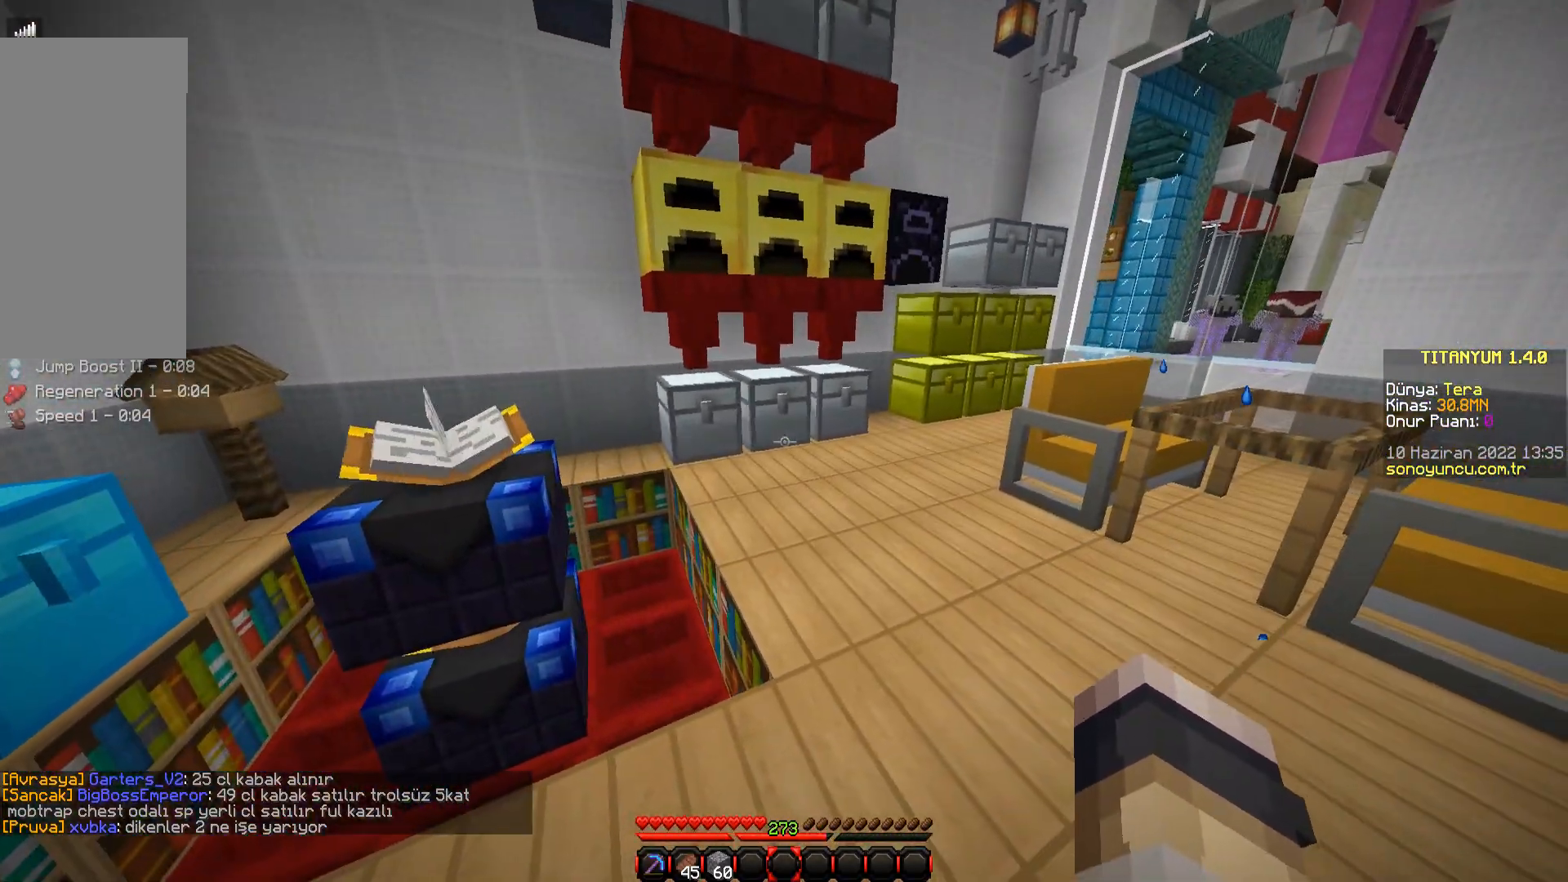
{"keys": [], "mouse": [], "events": [[117, "w", "down"], [134, "d", "down"], [401, "w", "up"], [451, "d", "up"]]}
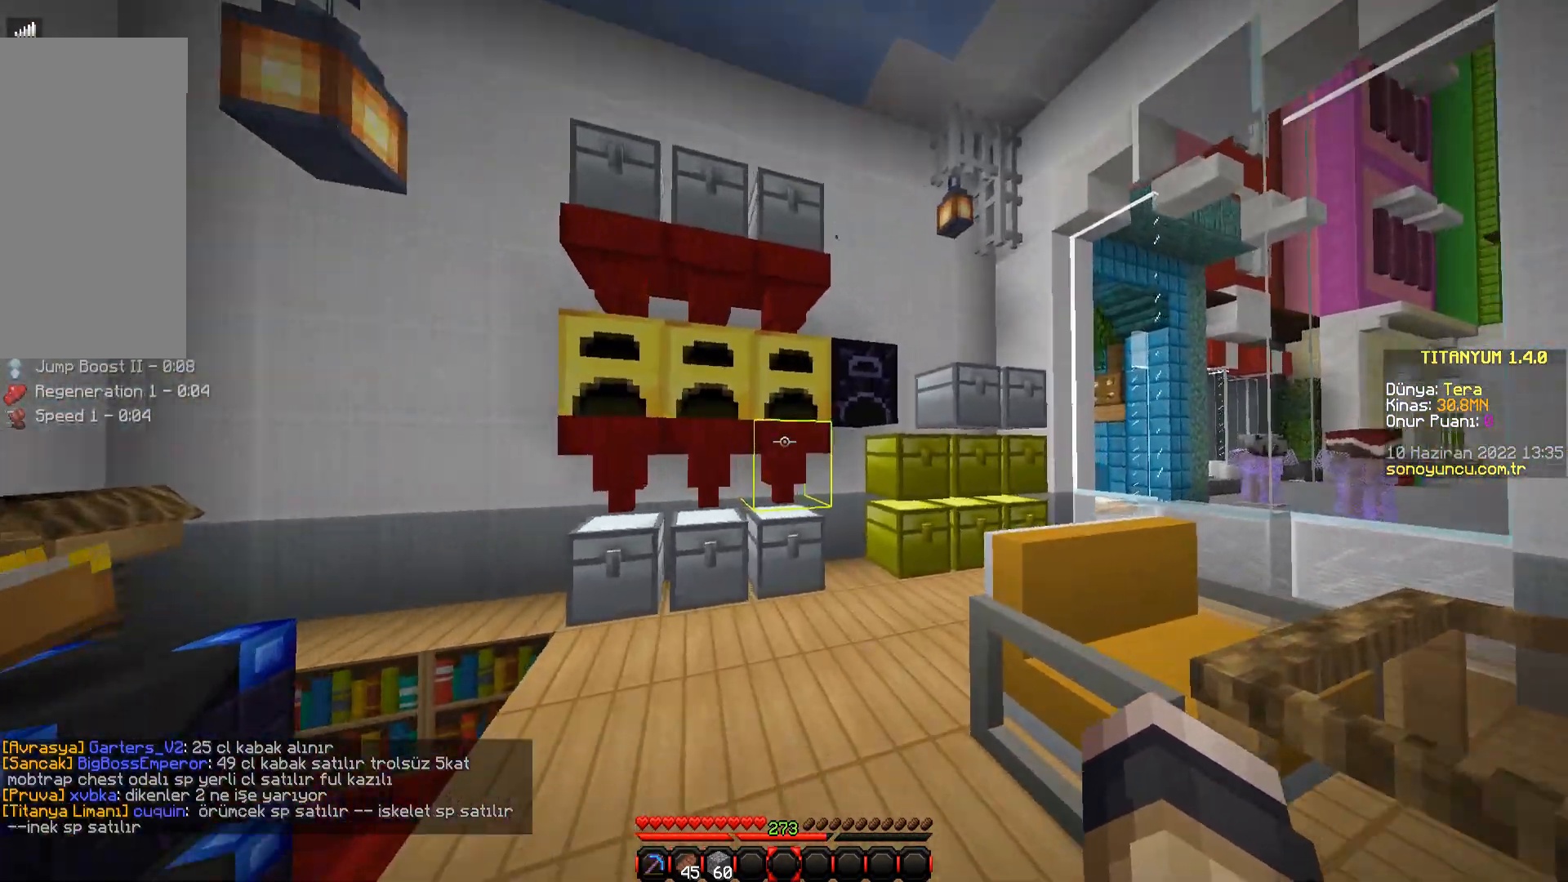
{"keys": ["d"], "mouse": [], "events": [[200, "w", "down"], [350, "d", "down"], [417, "w", "up"]]}
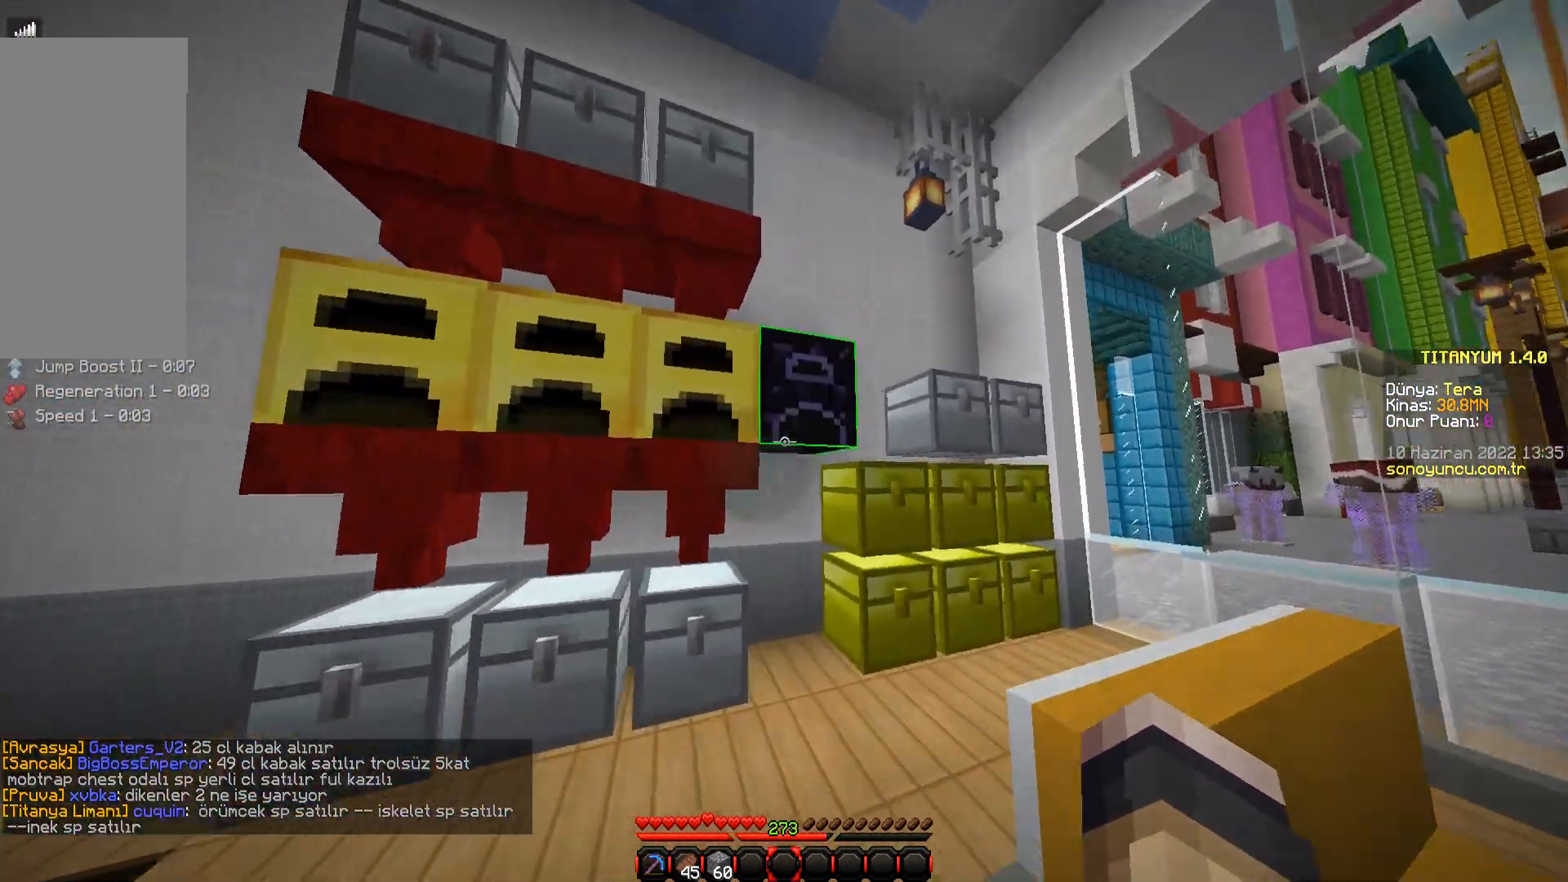
{"keys": ["a"], "mouse": [], "events": [[50, "d", "up"], [384, "a", "down"]]}
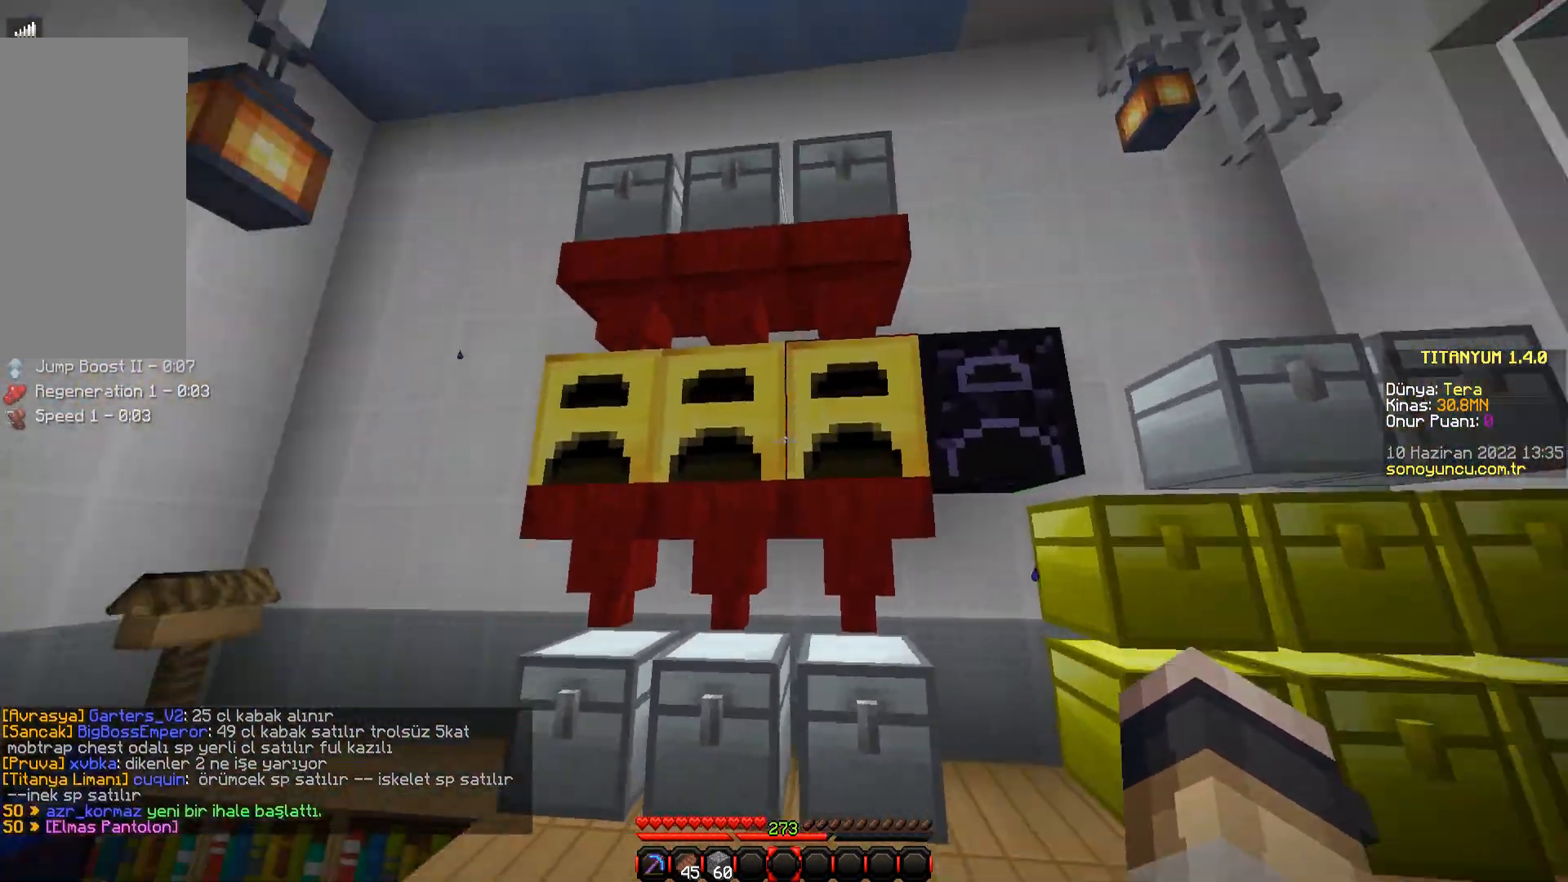
{"keys": [], "mouse": [], "events": [[167, "a", "up"]]}
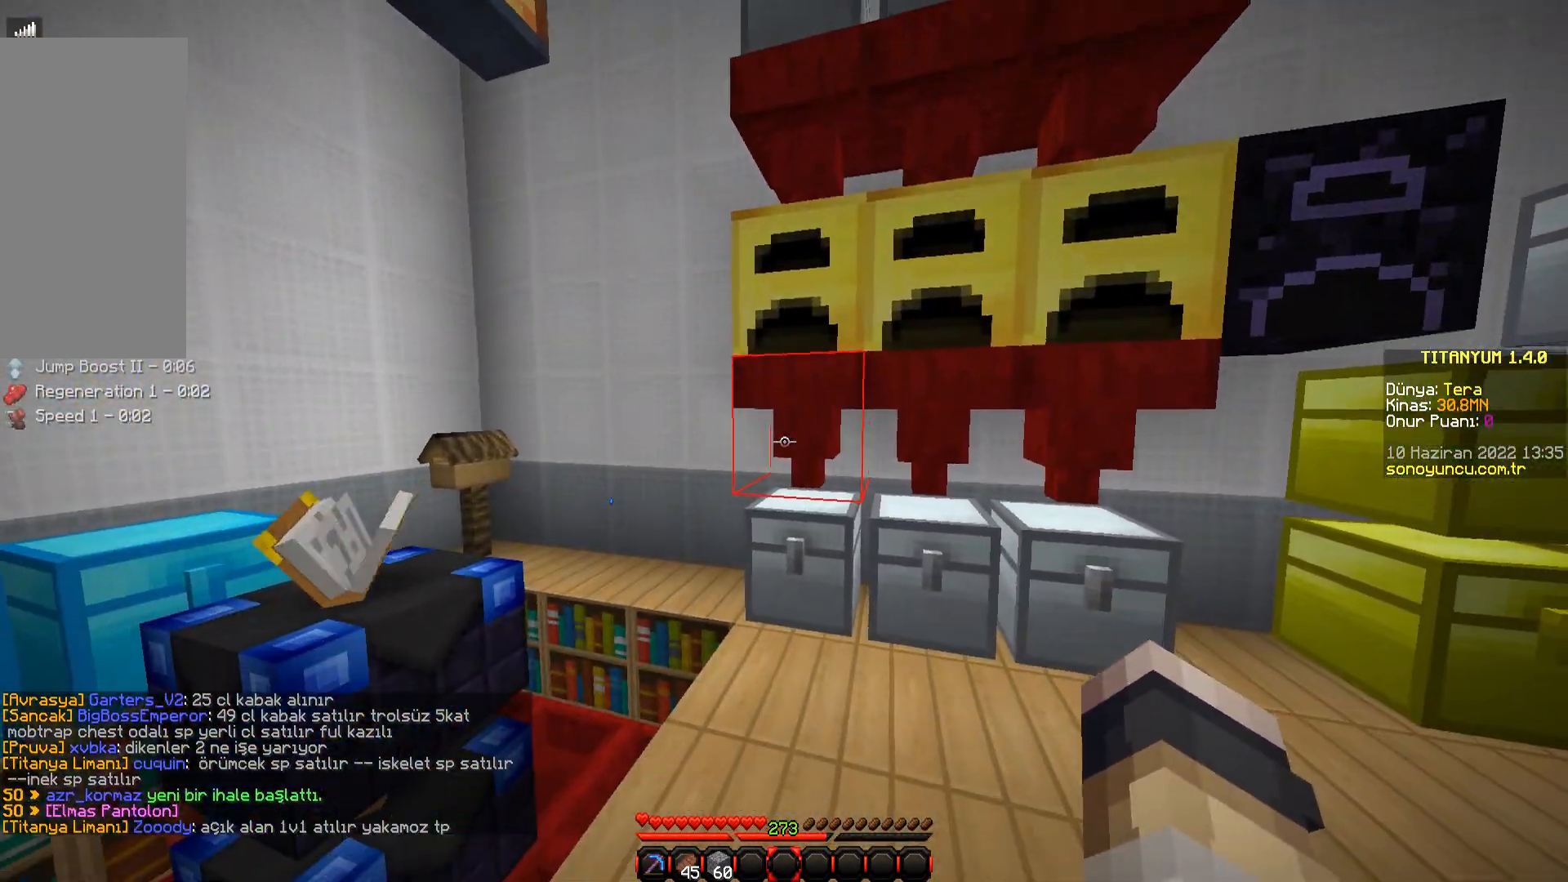
{"keys": ["d"], "mouse": [], "events": [[200, "d", "down"]]}
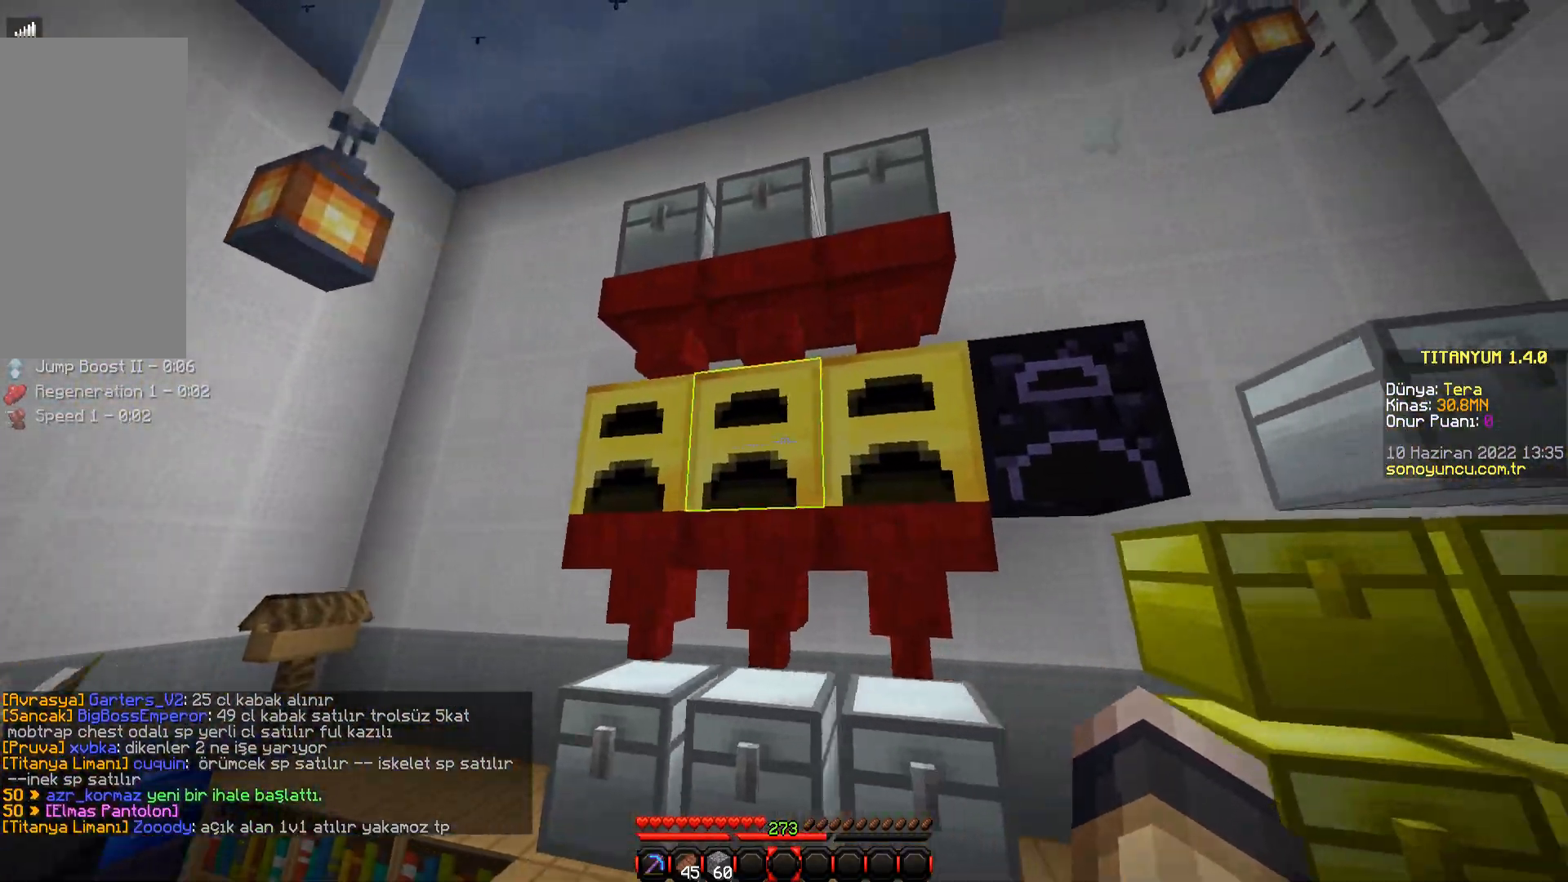
{"keys": ["a"], "mouse": [], "events": [[33, "d", "up"], [500, "a", "down"]]}
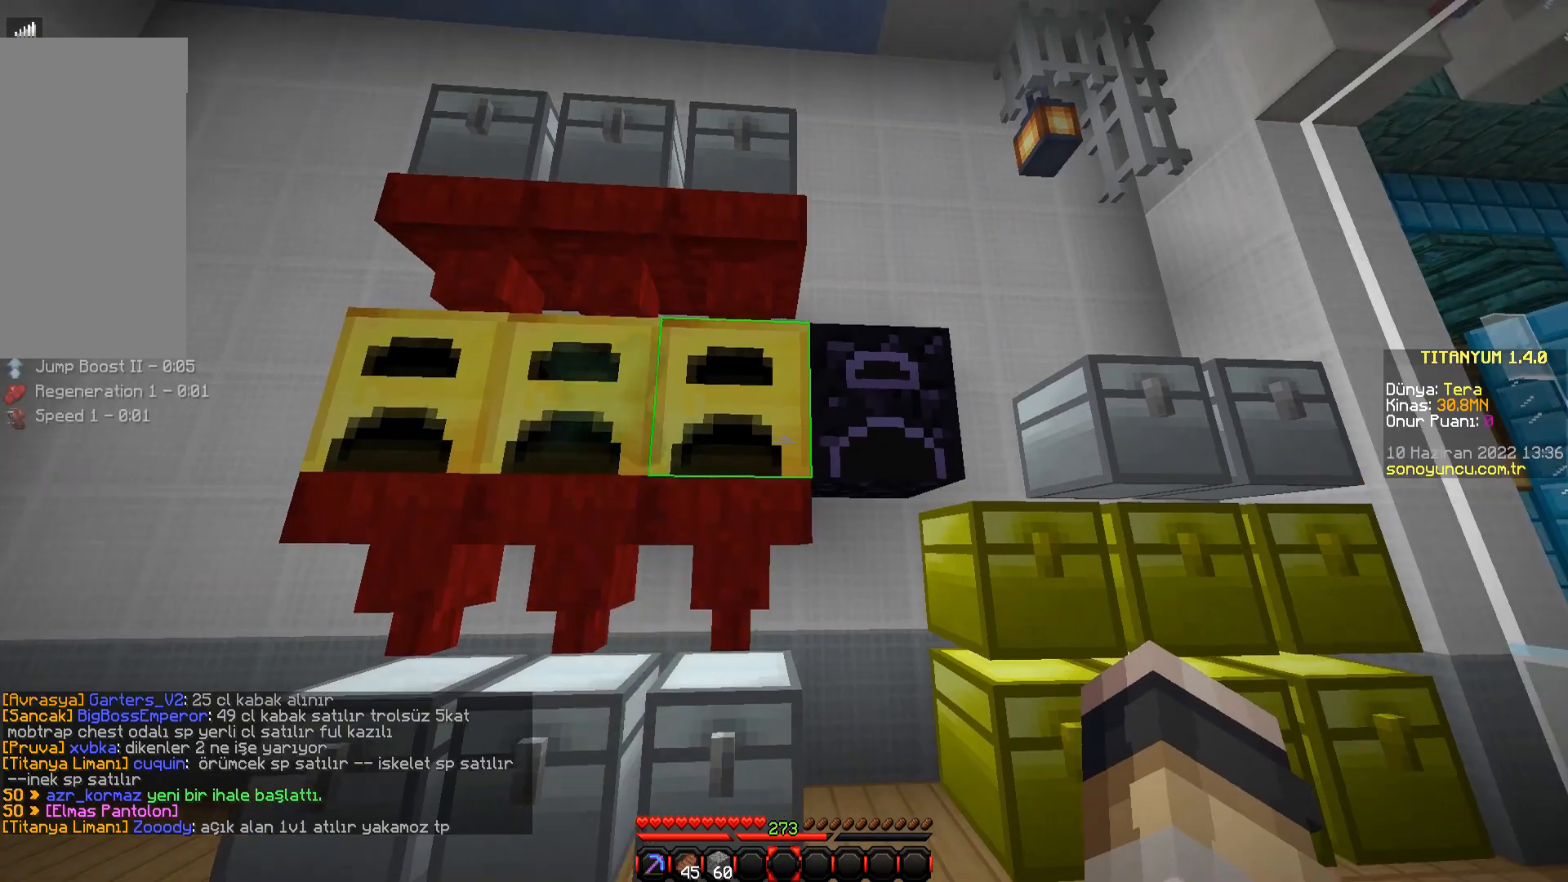
{"keys": ["d"], "mouse": [], "events": [[117, "a", "up"], [451, "d", "down"]]}
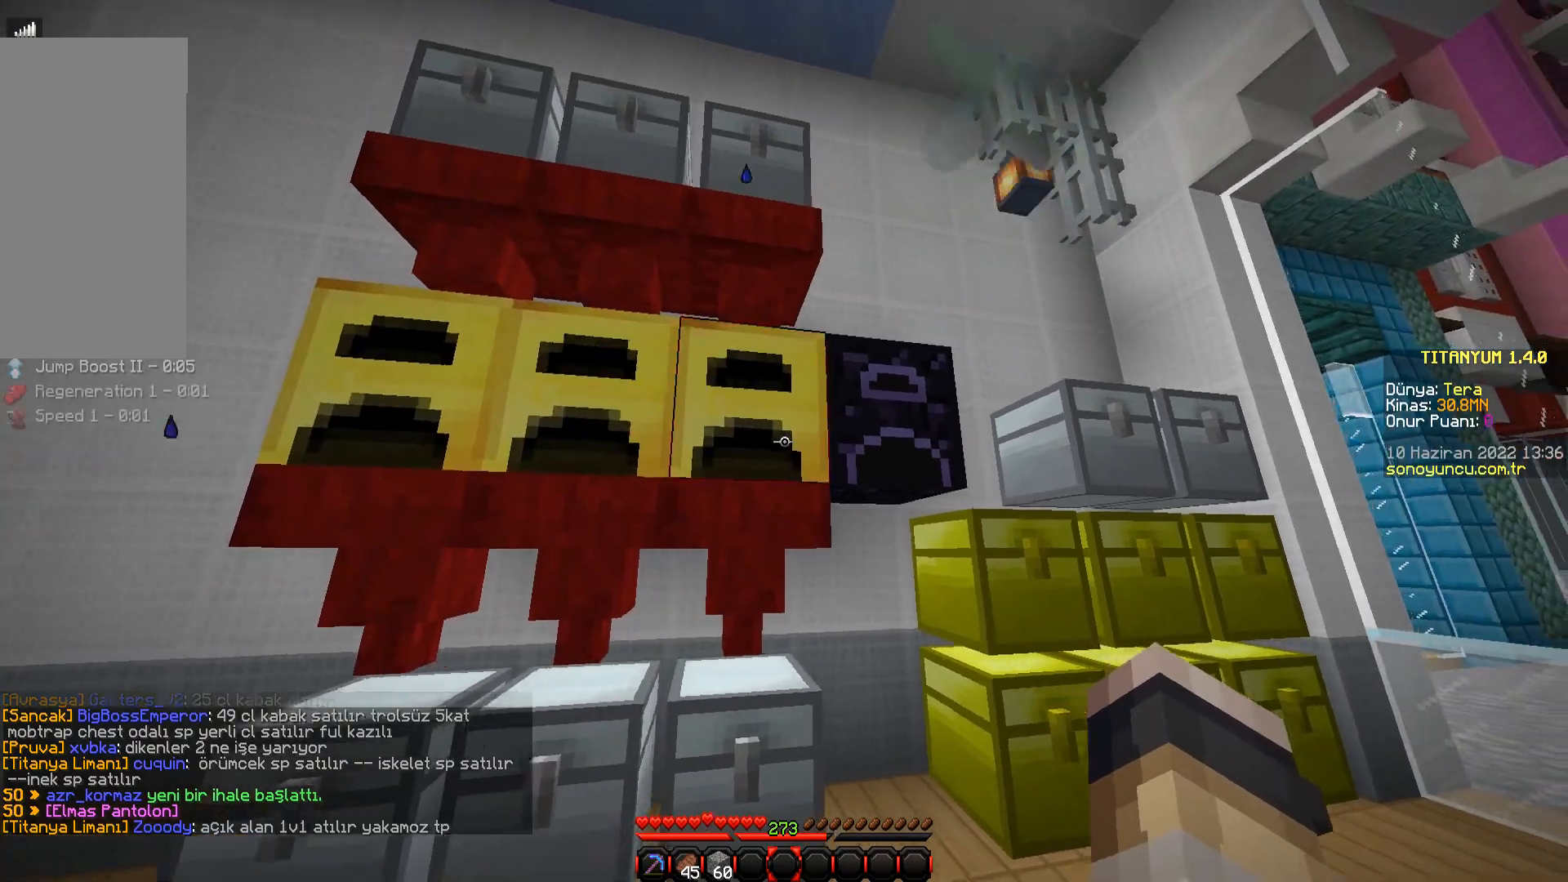
{"keys": ["a"], "mouse": [], "events": [[50, "w", "down"], [167, "d", "up"], [267, "w", "up"], [467, "a", "down"]]}
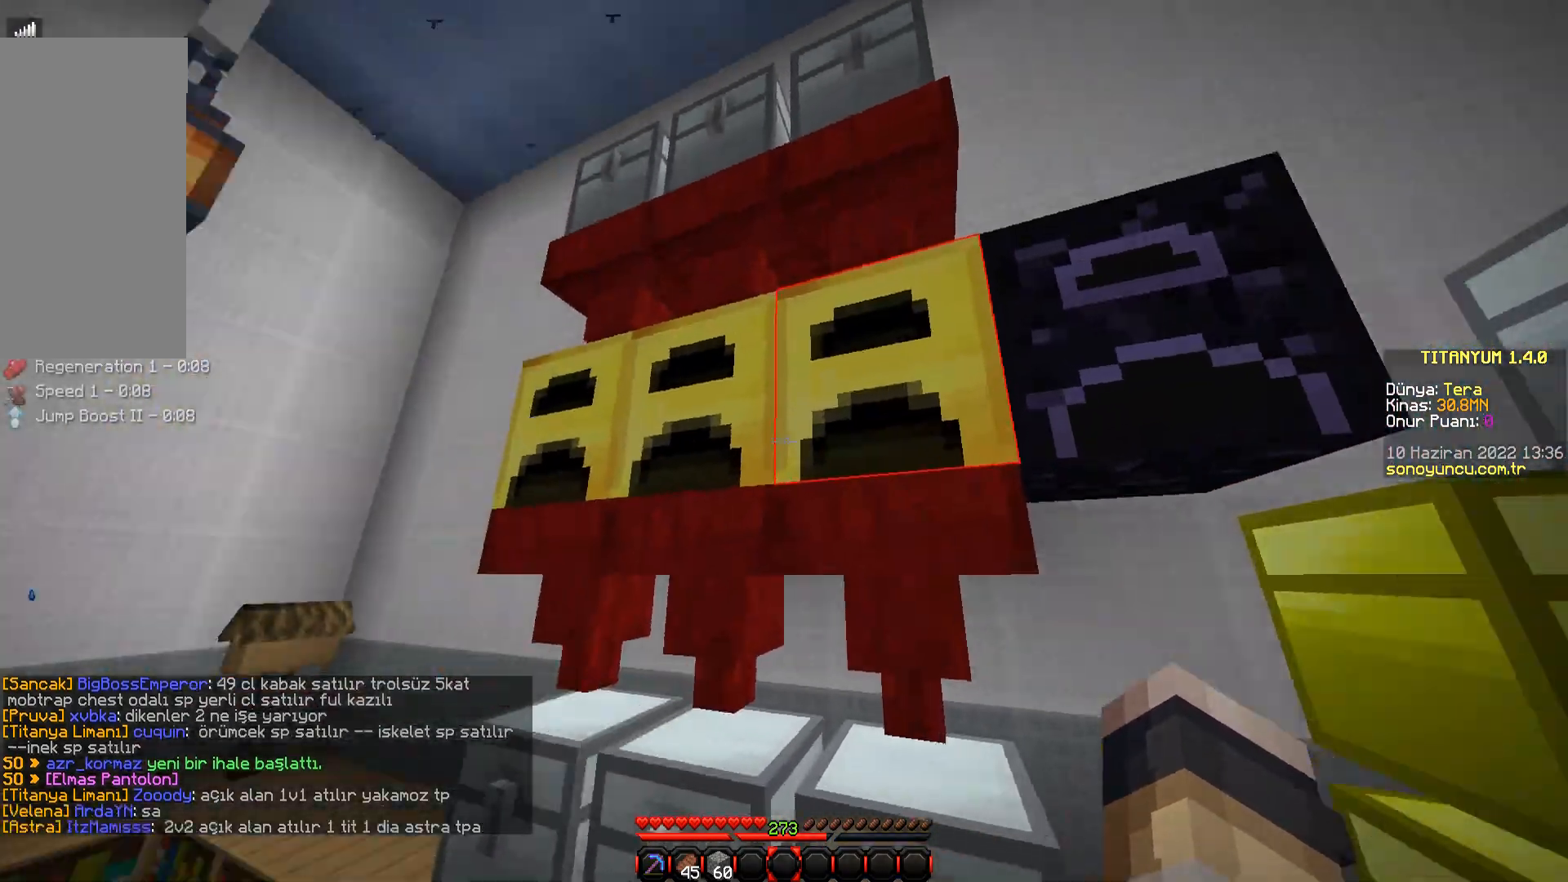
{"keys": ["w"], "mouse": [], "events": [[301, "w", "down"], [367, "a", "up"]]}
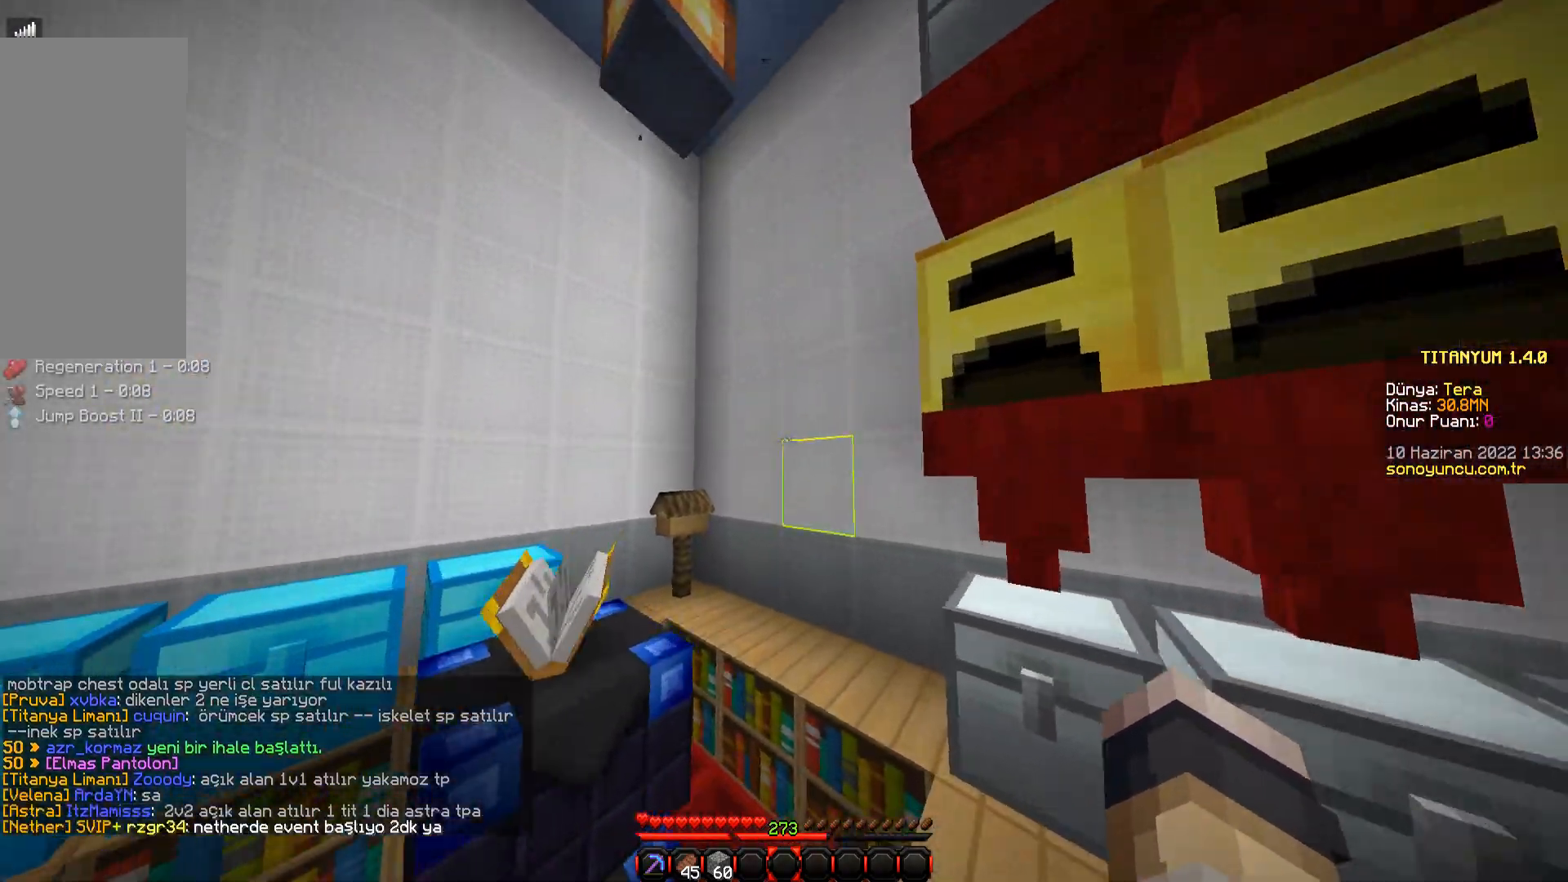
{"keys": [], "mouse": [], "events": [[66, "w", "up"], [267, "d", "down"], [383, "d", "up"]]}
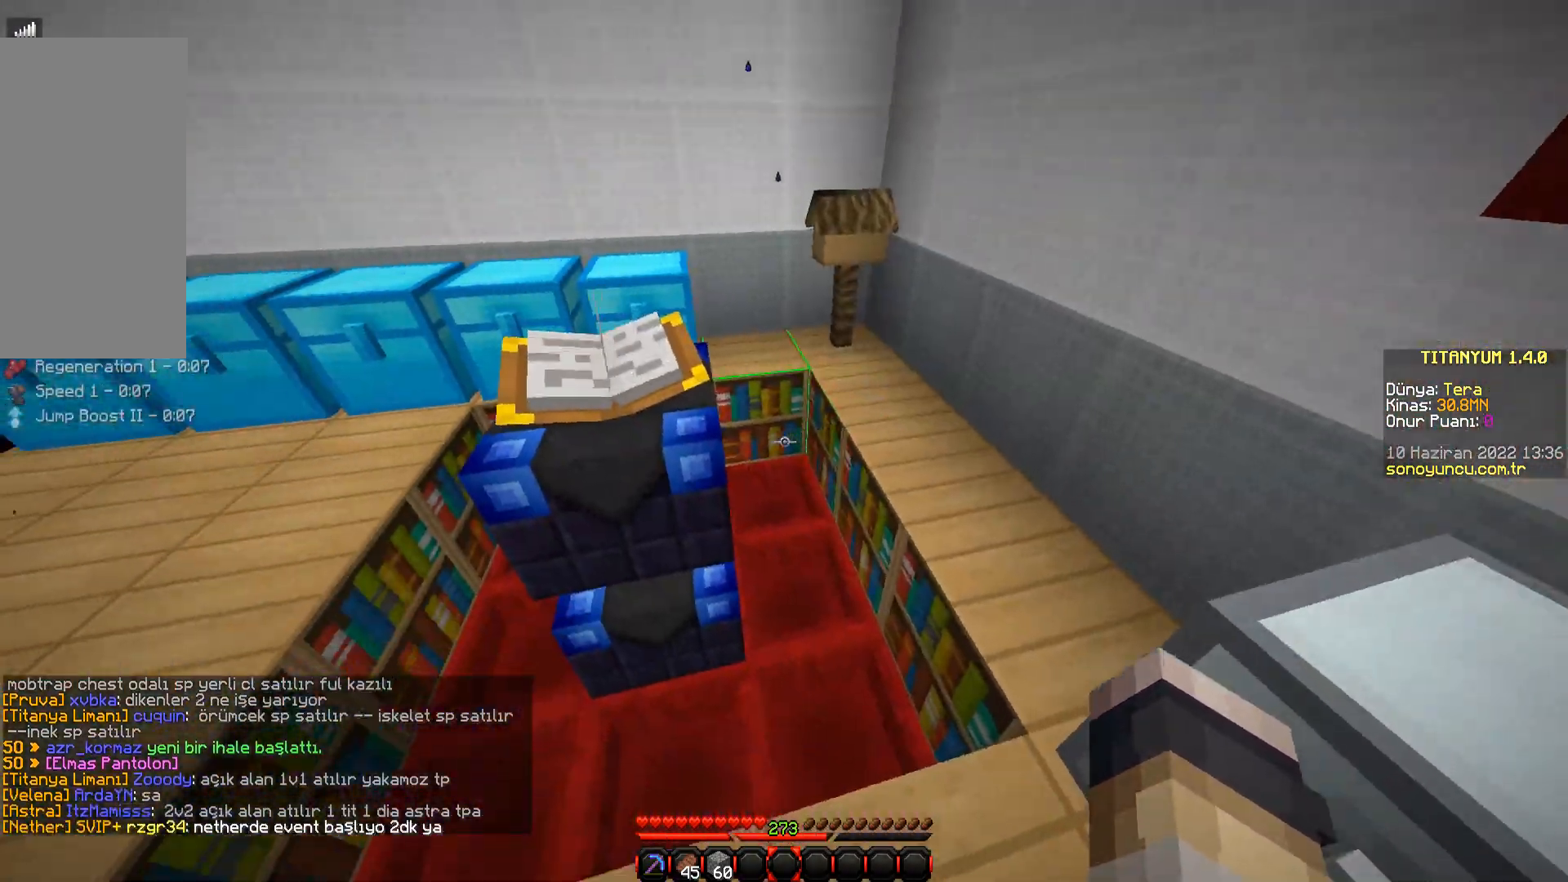
{"keys": ["a"], "mouse": [], "events": [[234, "a", "down"]]}
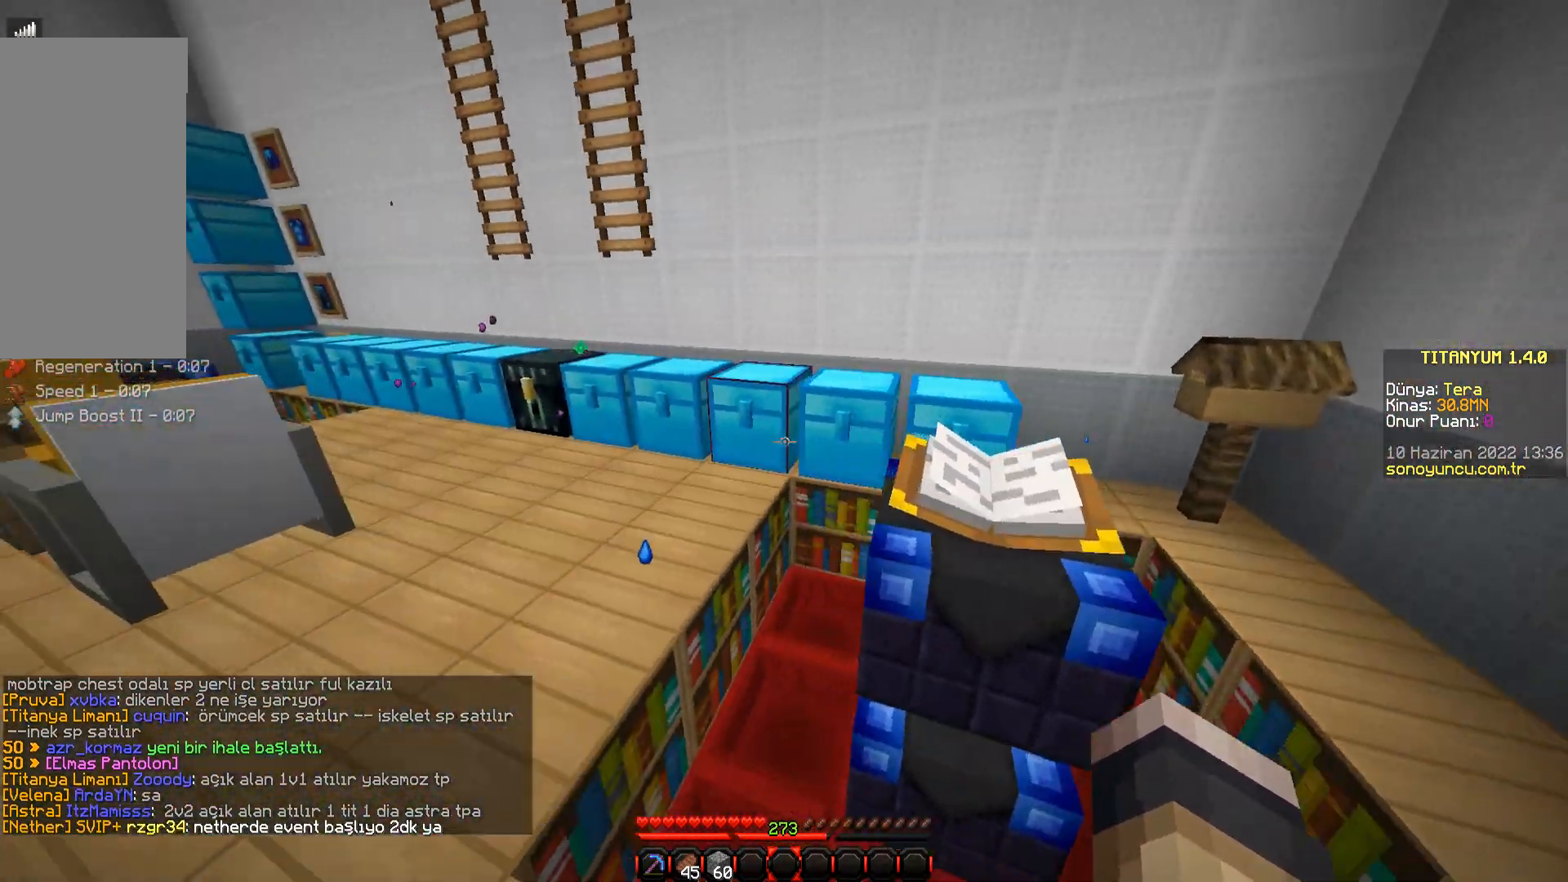
{"keys": ["a", "w"], "mouse": [], "events": [[33, "w", "down"]]}
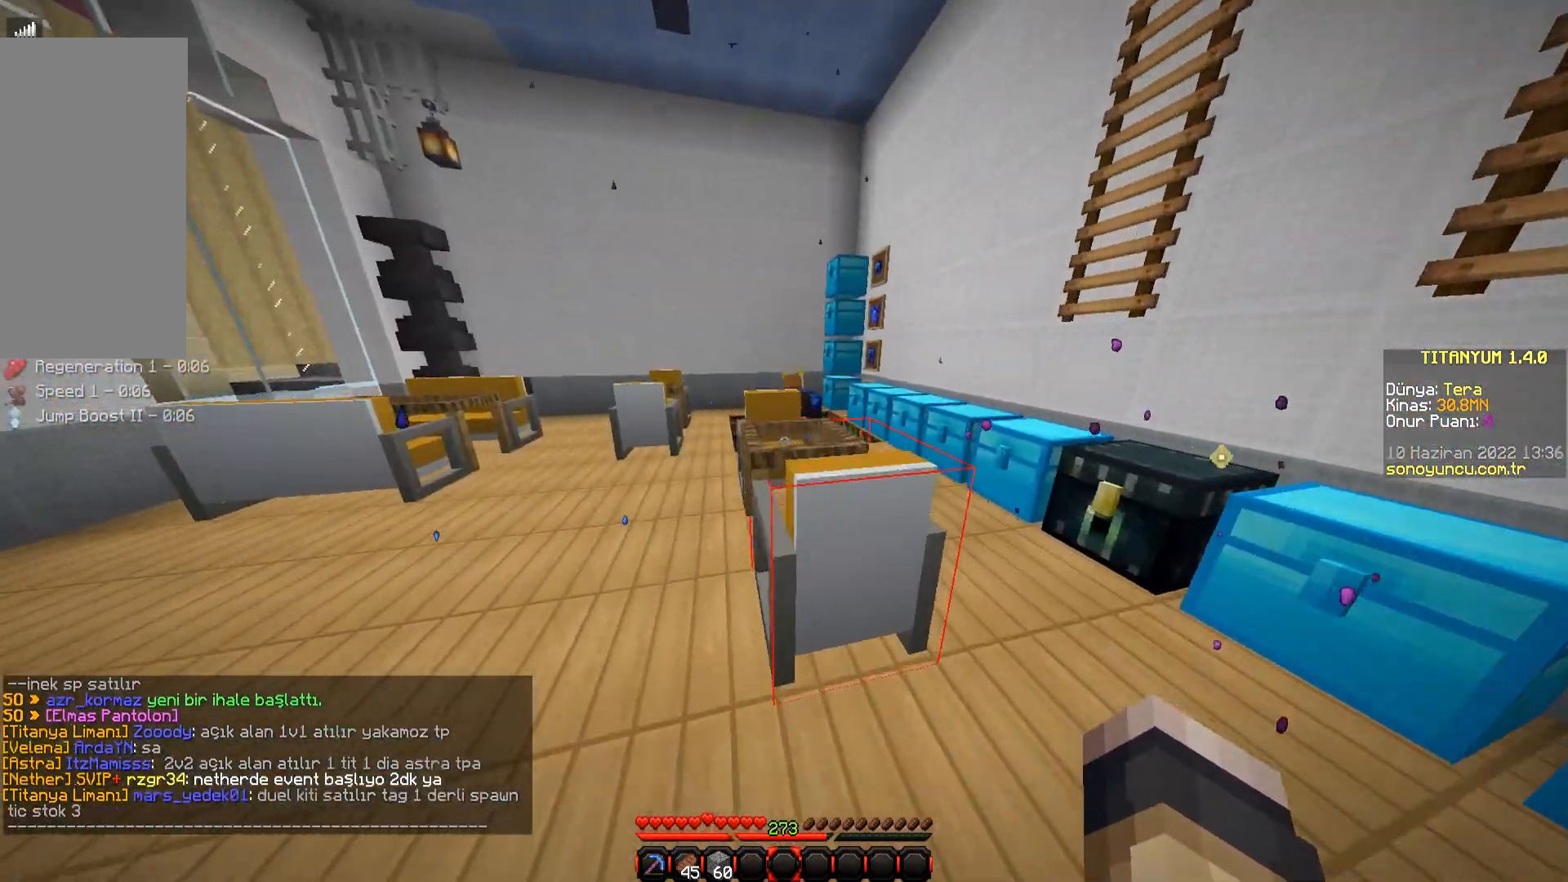
{"keys": ["w"], "mouse": [], "events": [[384, "a", "up"]]}
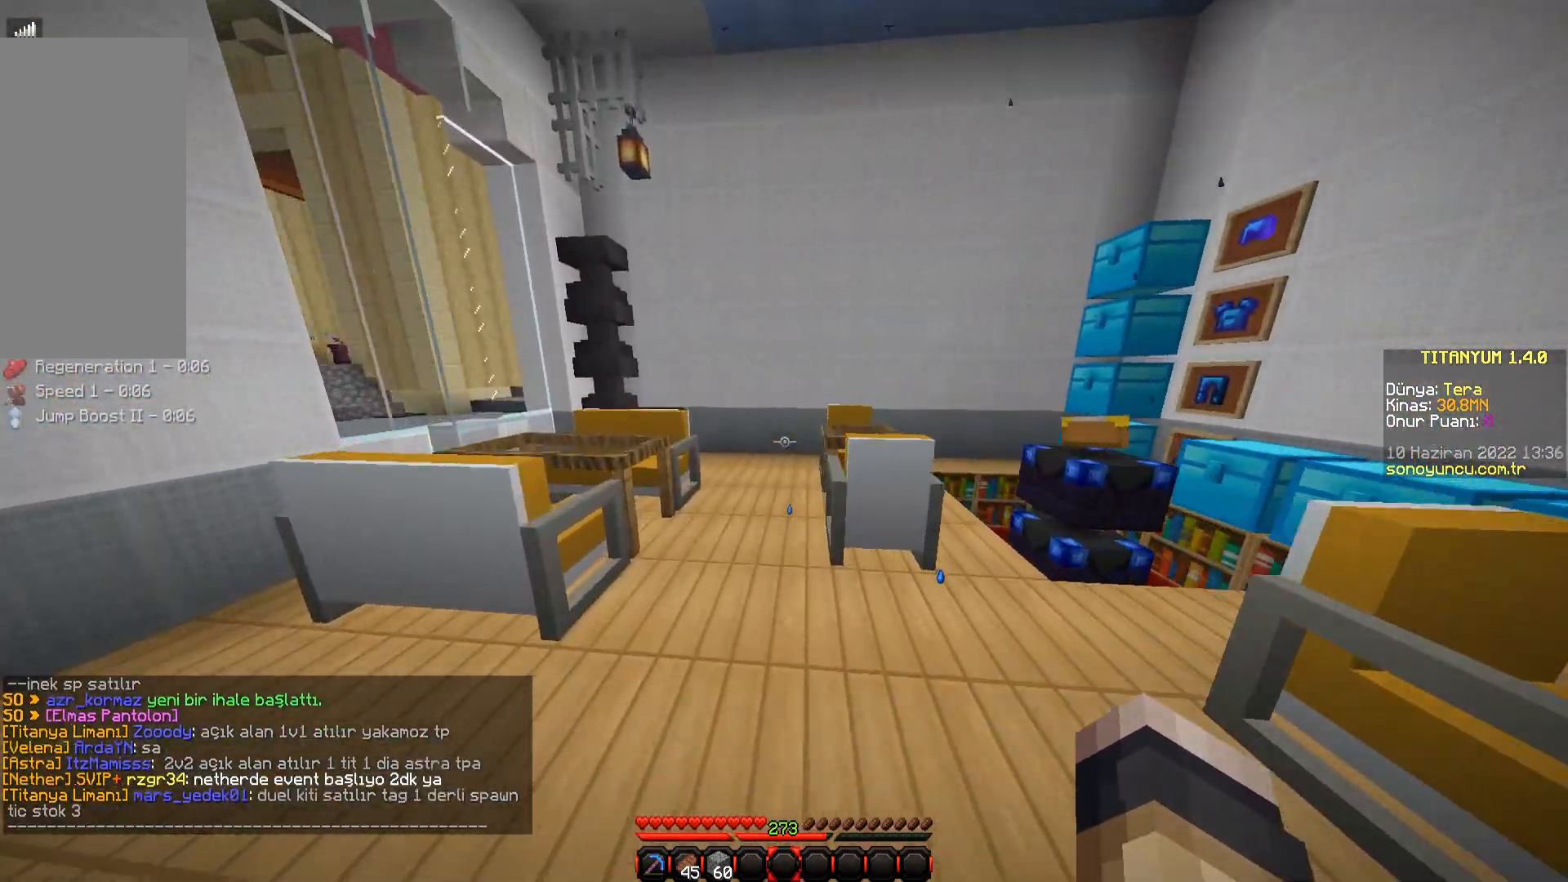
{"keys": ["space", "w"], "mouse": [], "events": [[367, "space", "down"]]}
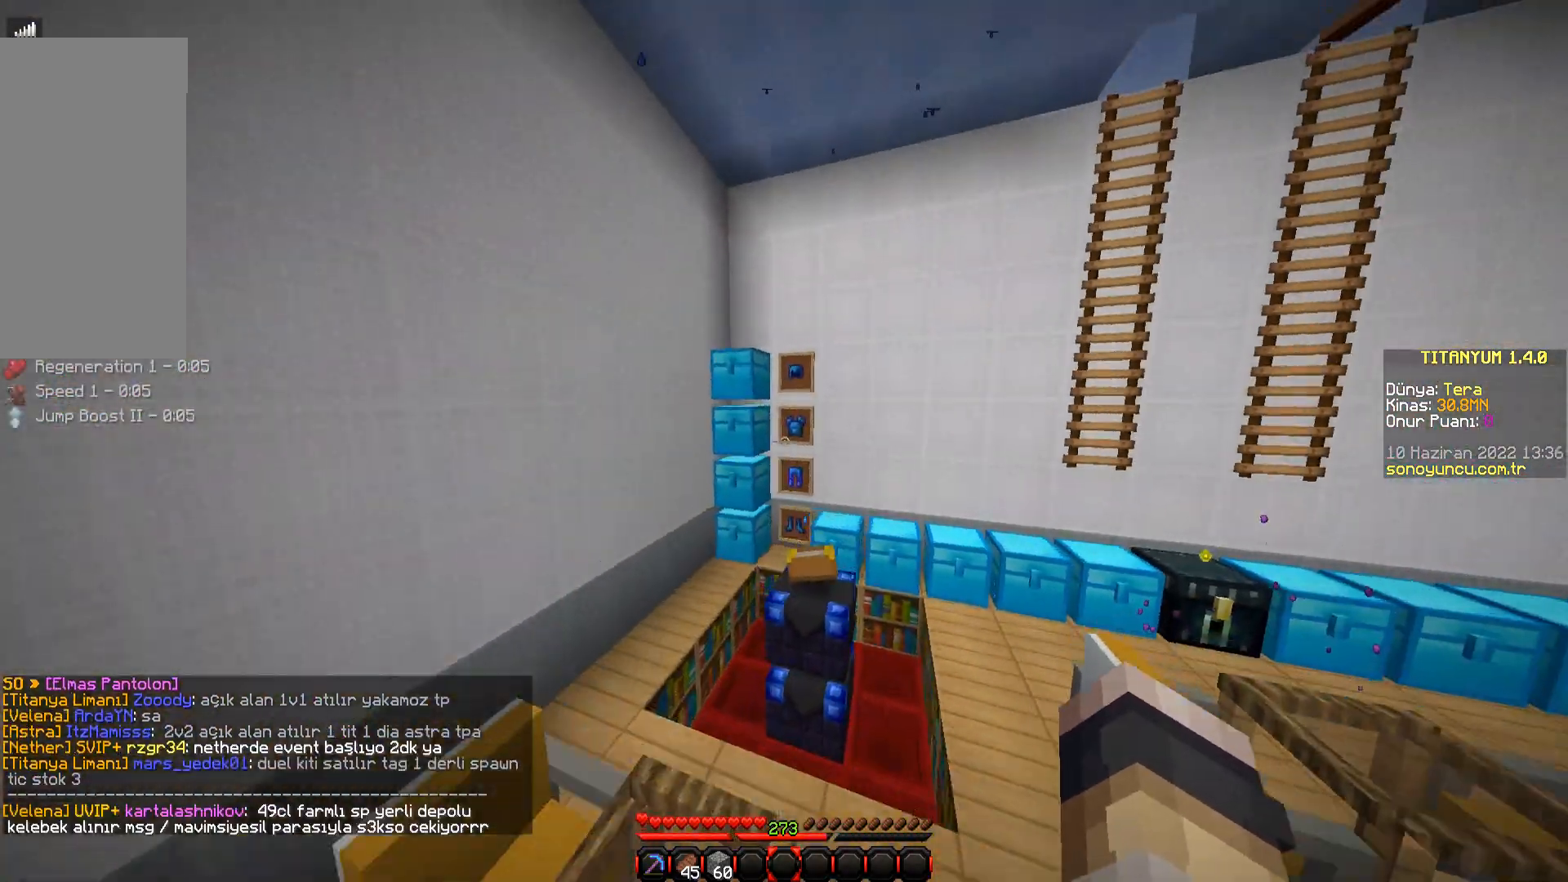
{"keys": [], "mouse": [], "events": [[17, "space", "up"], [217, "w", "up"]]}
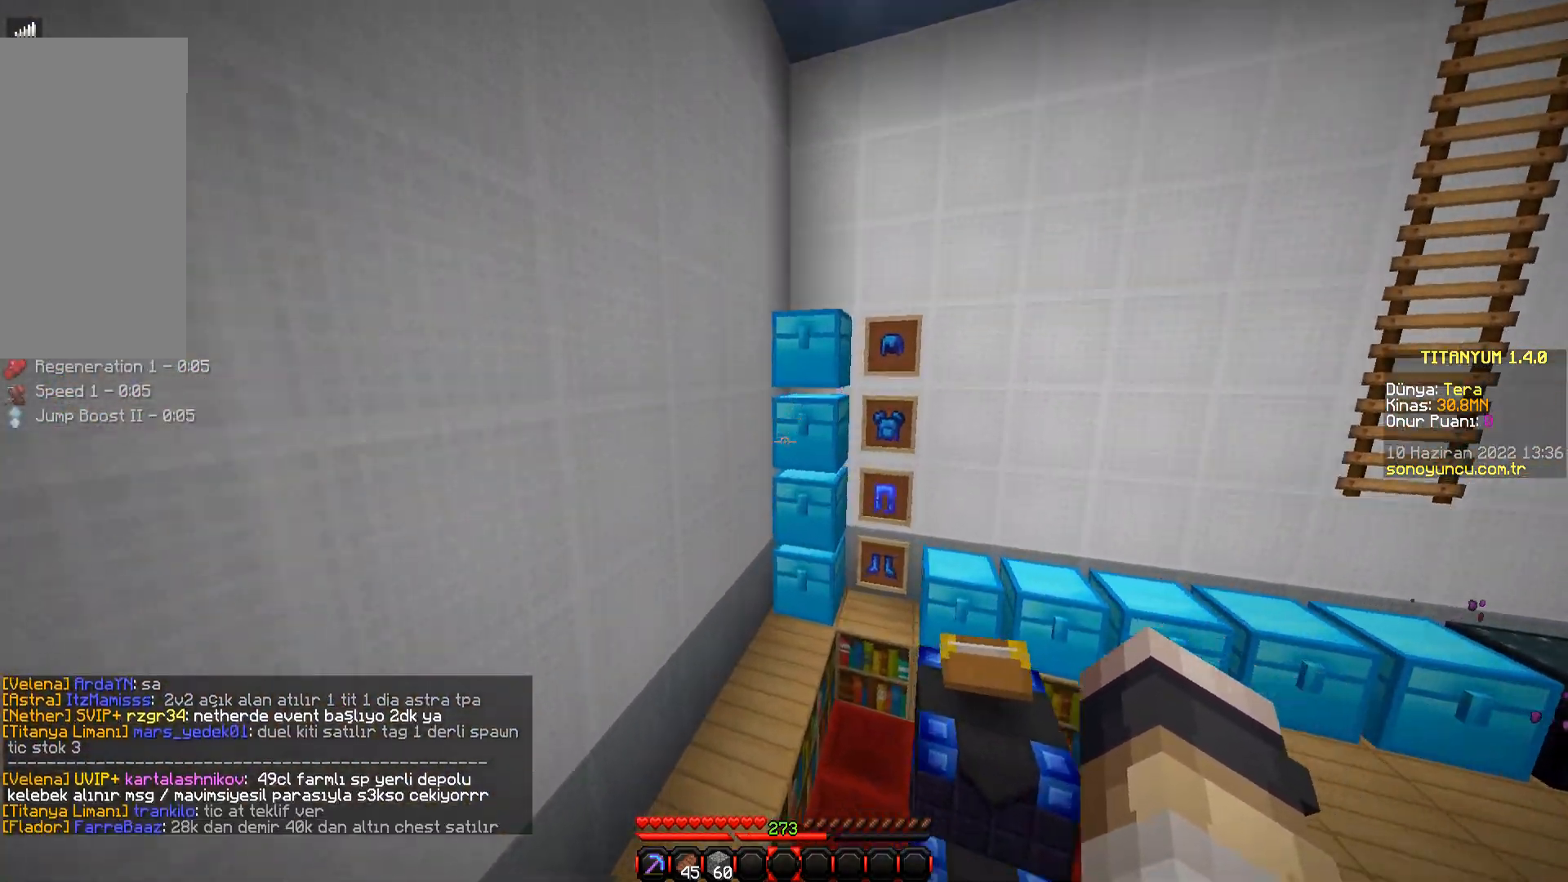
{"keys": [], "mouse": [], "events": [[16, "mouse_right", "down"], [167, "mouse_right", "up"], [233, "w", "down"], [333, "w", "up"], [367, "mouse_right", "down"], [500, "mouse_right", "up"]]}
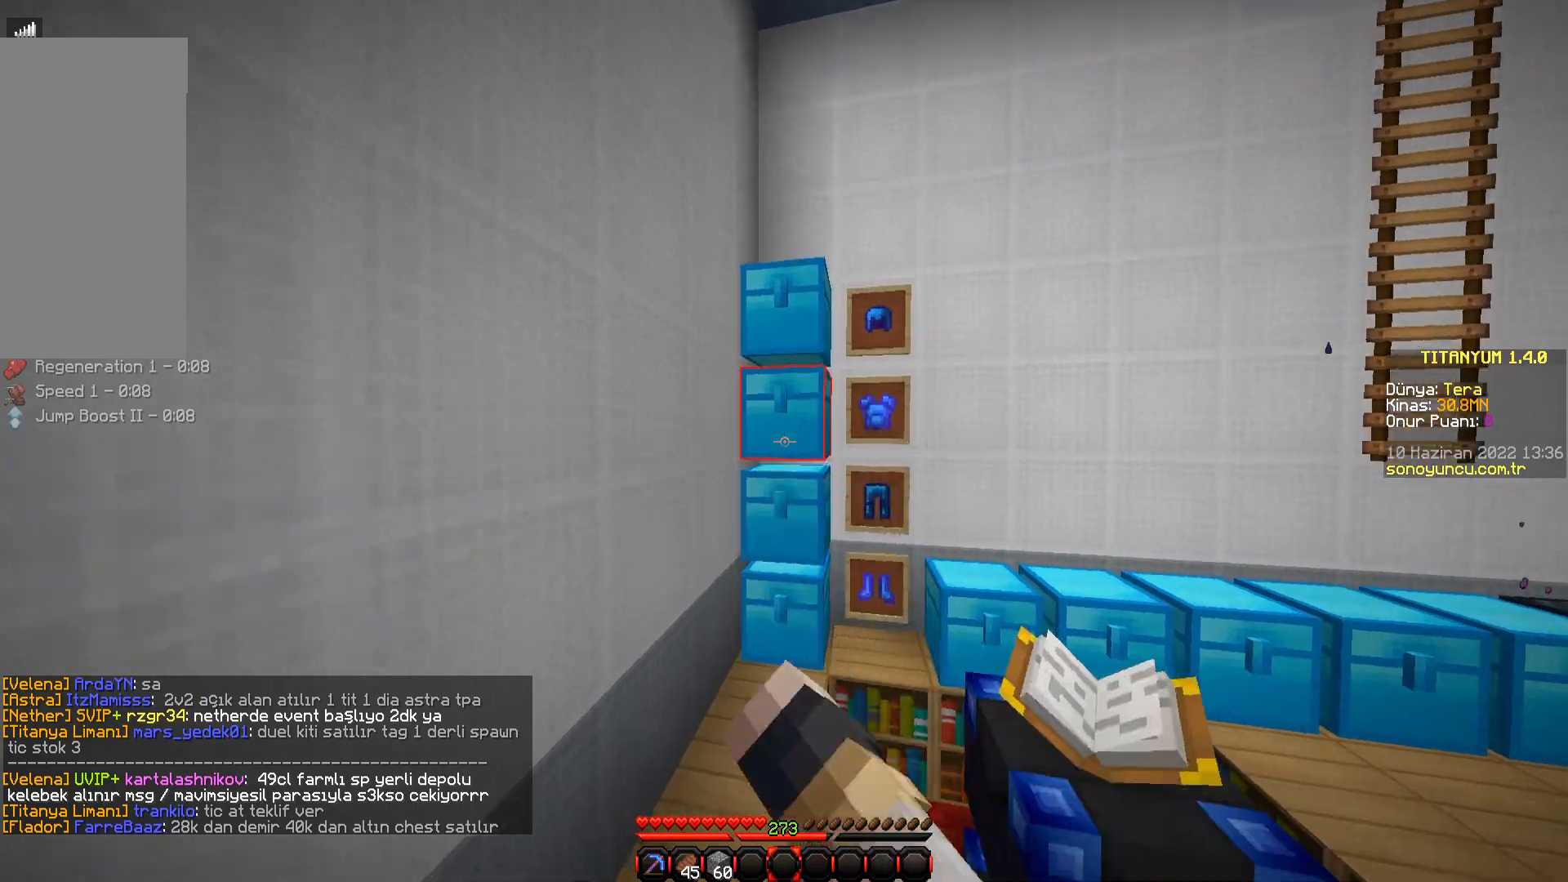
{"keys": [], "mouse": ["right"], "events": [[434, "mouse_right", "down"]]}
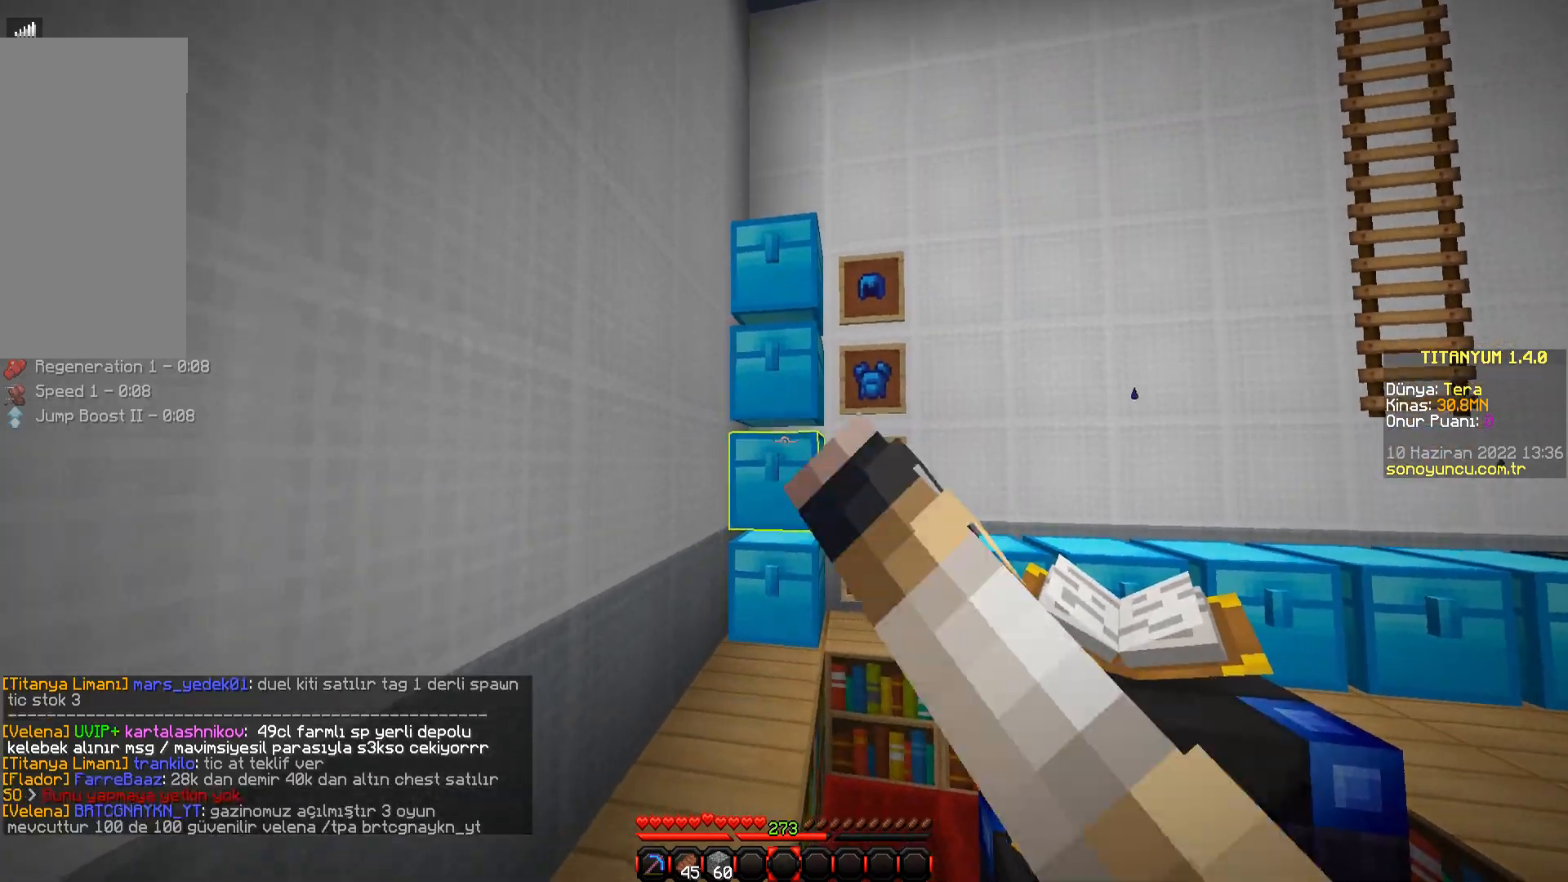
{"keys": ["d"], "mouse": [], "events": [[33, "mouse_right", "up"], [83, "d", "down"]]}
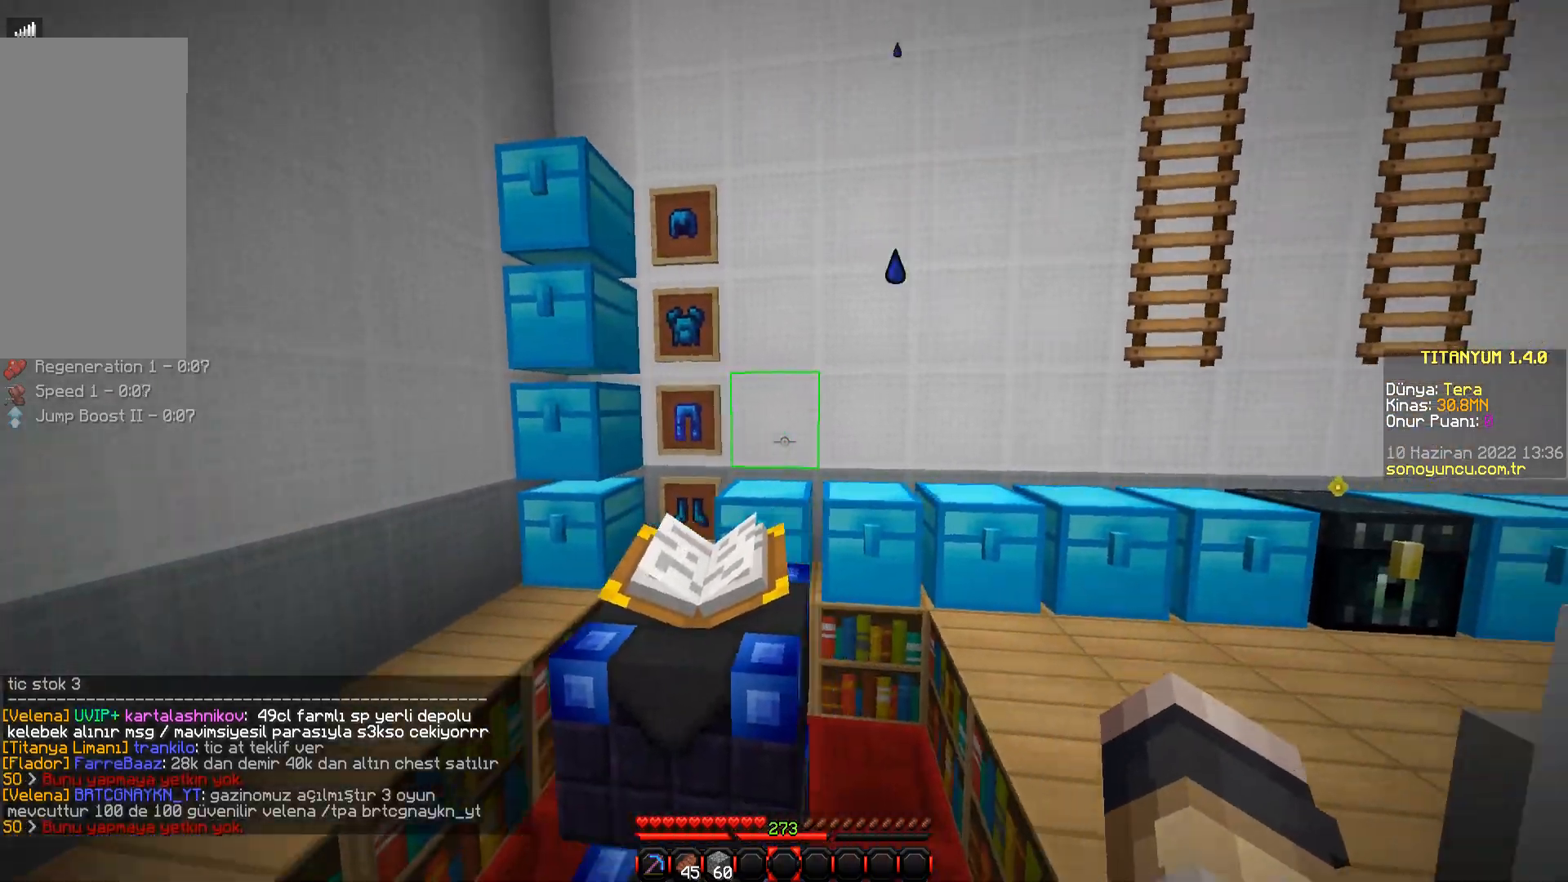
{"keys": ["w"], "mouse": [], "events": [[150, "w", "down"], [167, "d", "up"]]}
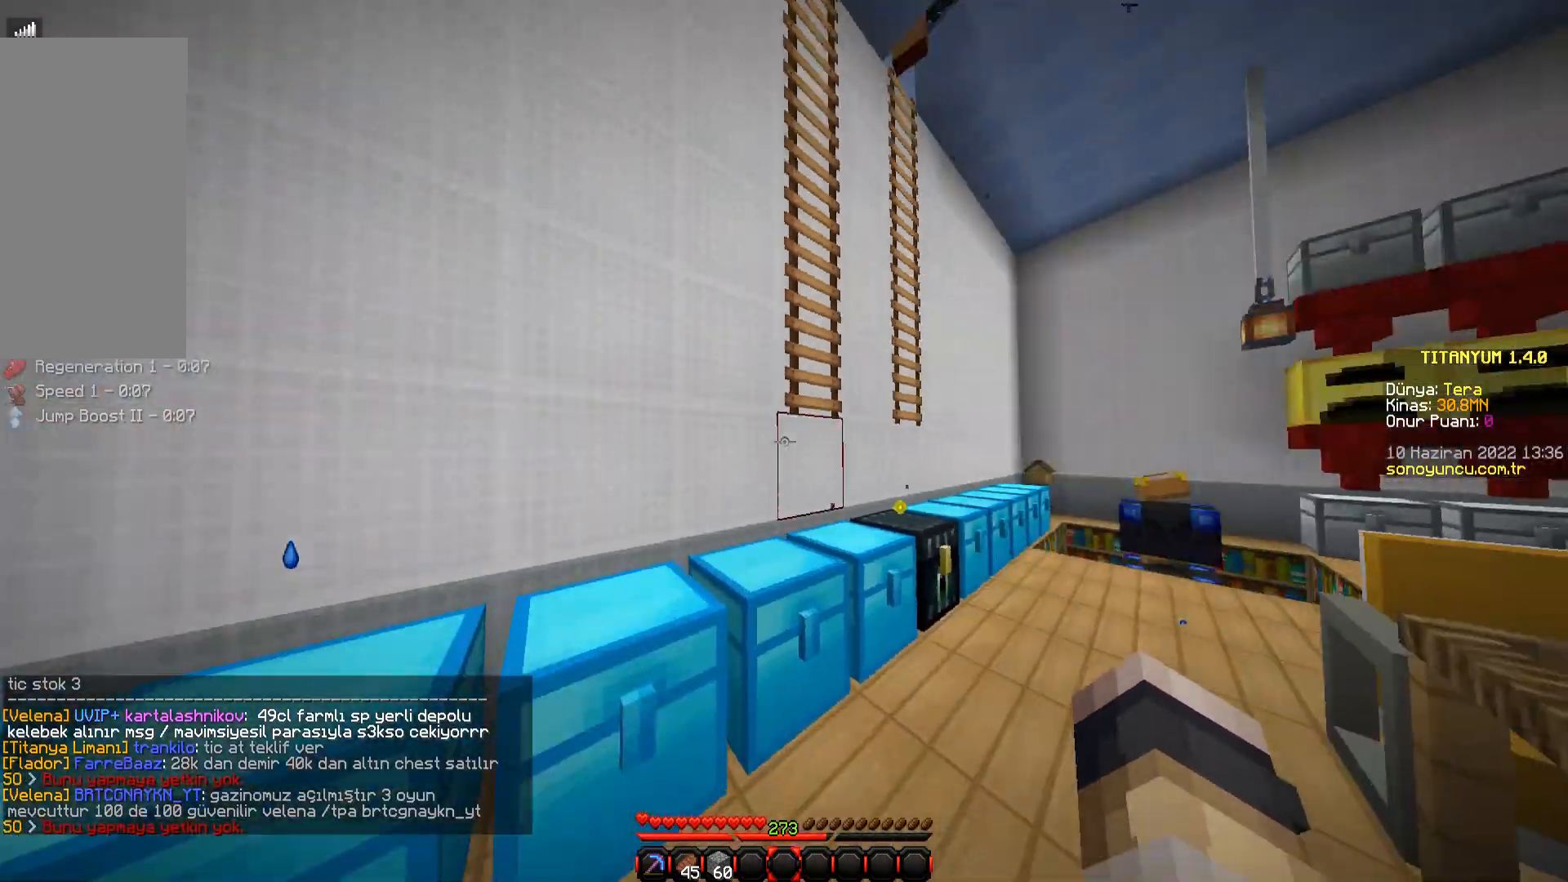
{"keys": [], "mouse": [], "events": [[200, "space", "down"], [350, "space", "up"], [383, "w", "up"]]}
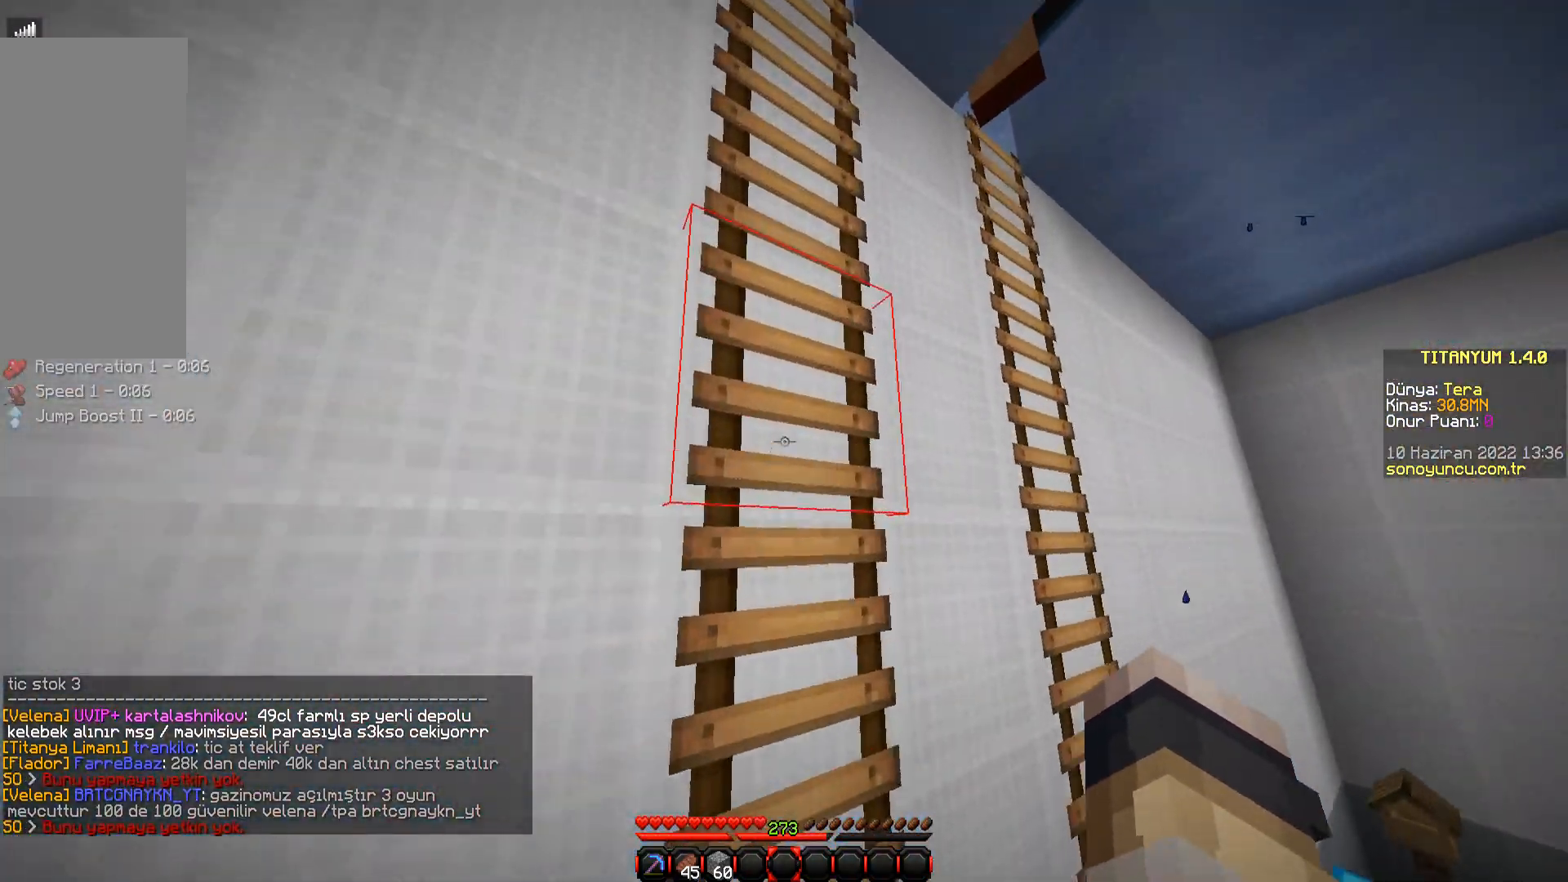
{"keys": [], "mouse": [], "events": []}
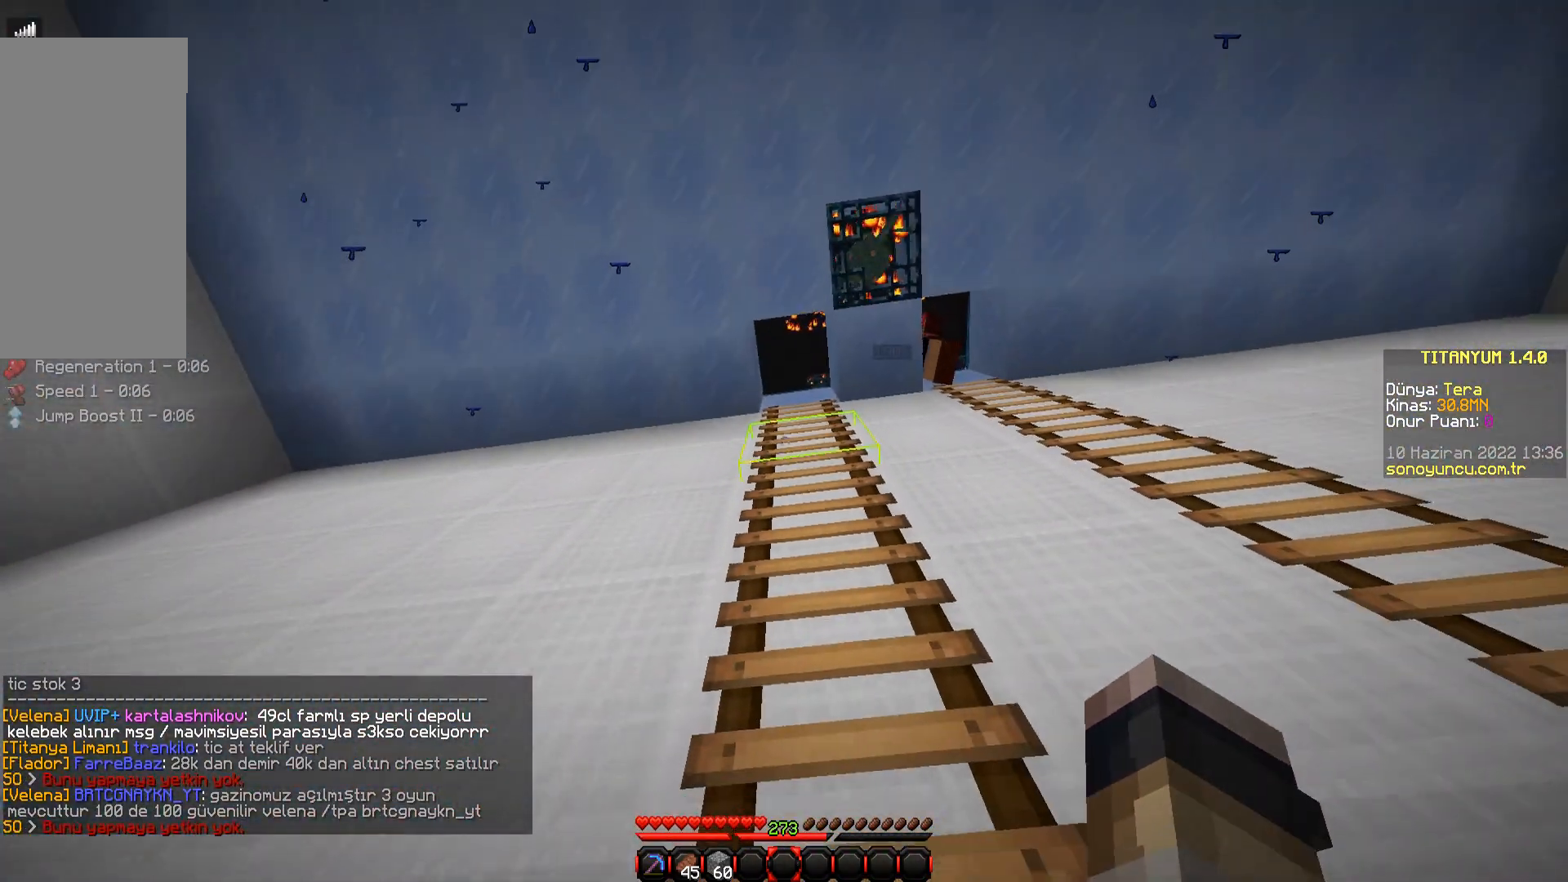
{"keys": ["w"], "mouse": [], "events": [[100, "w", "down"], [167, "space", "down"], [350, "space", "up"]]}
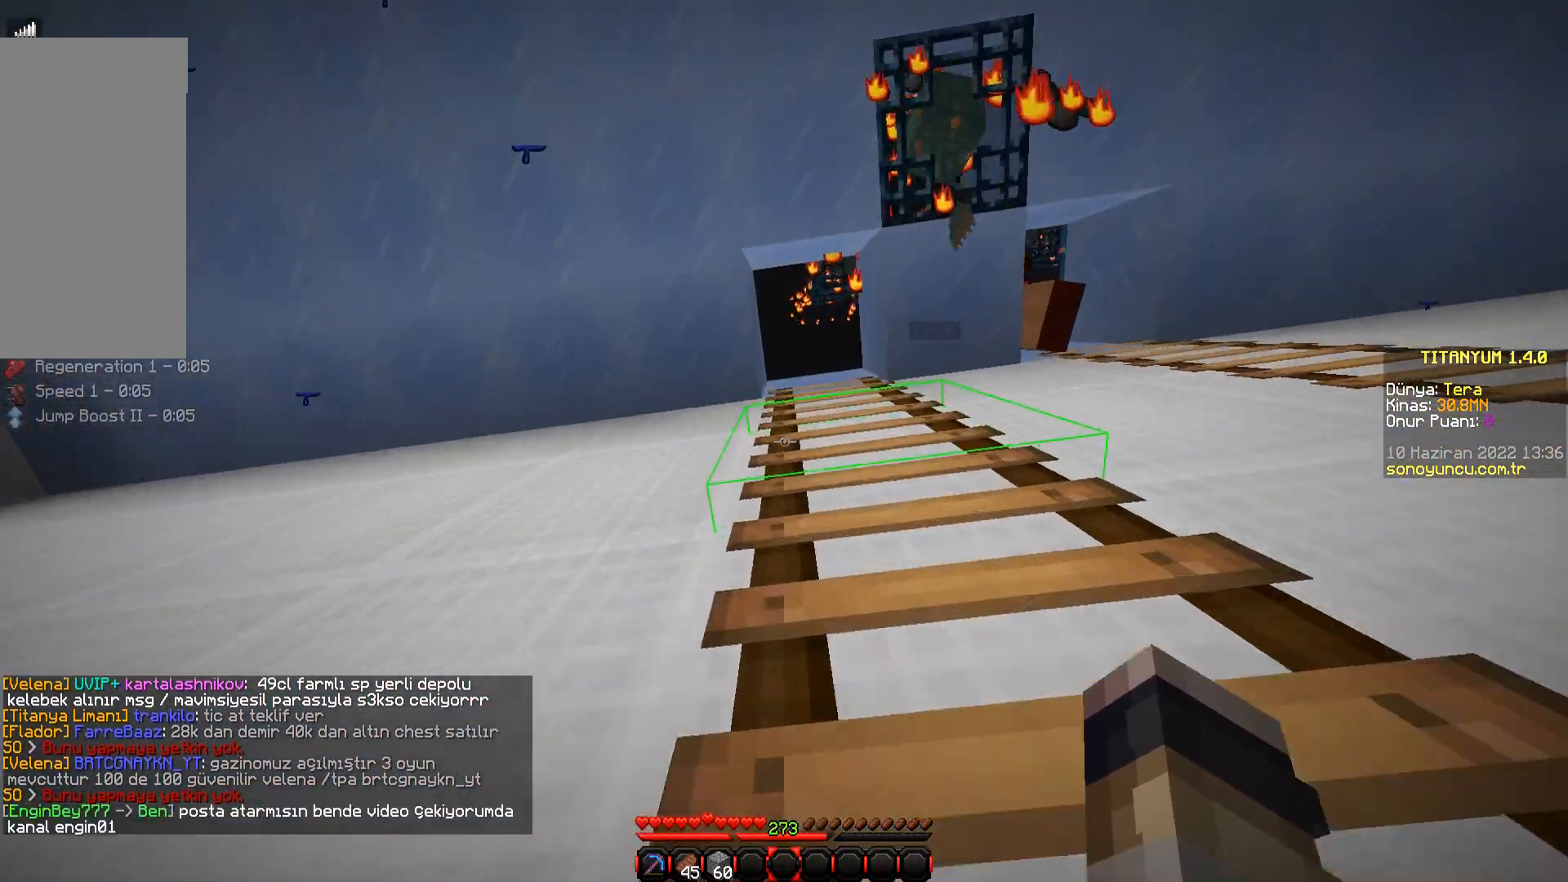
{"keys": ["w"], "mouse": [], "events": [[84, "d", "down"], [317, "d", "up"]]}
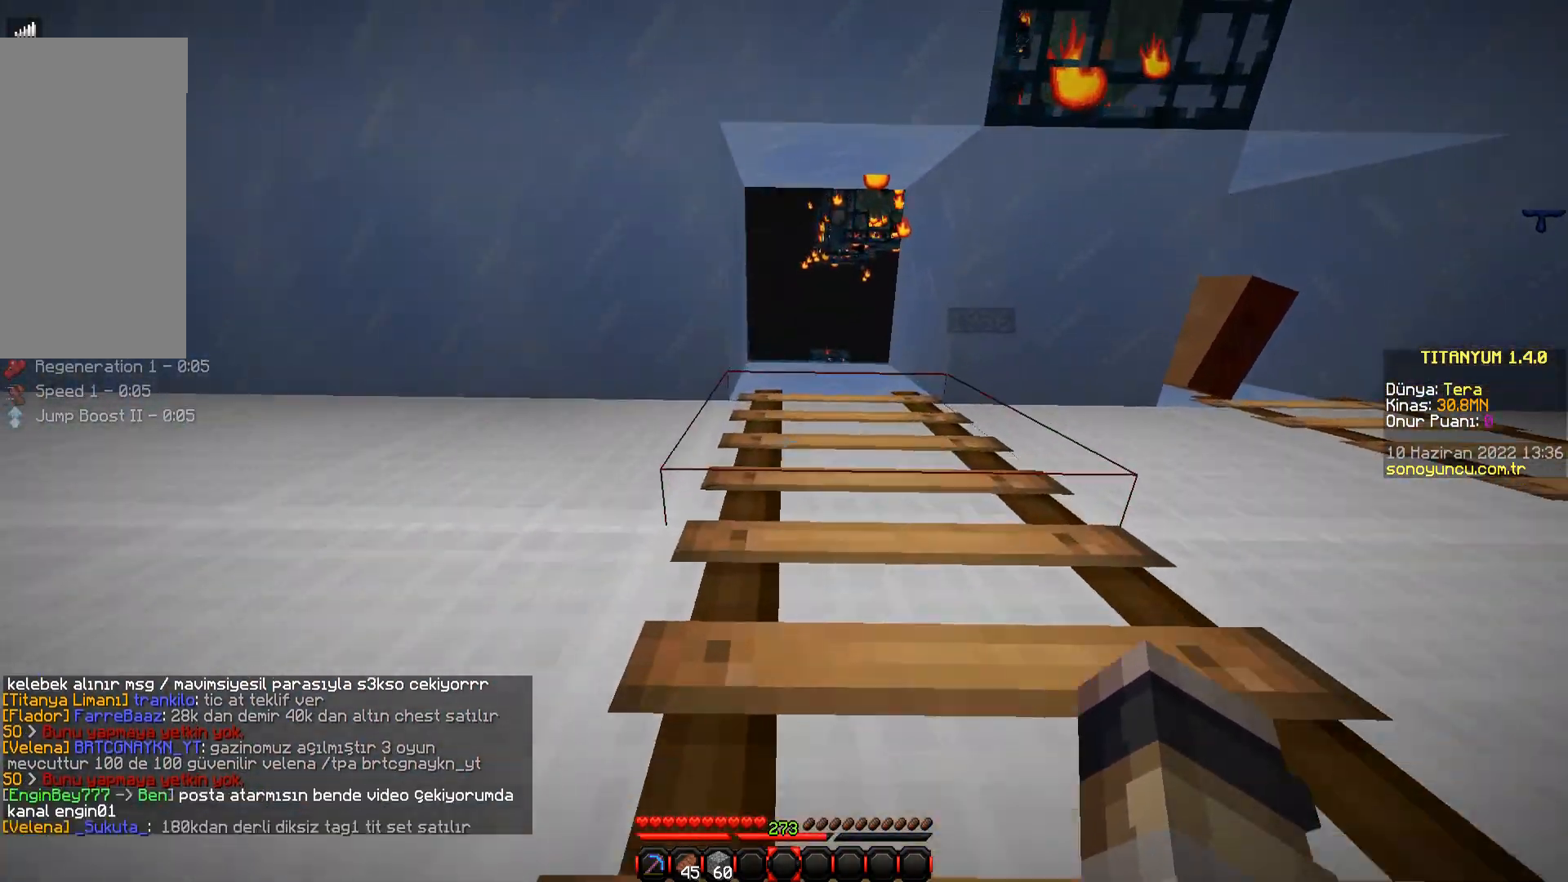
{"keys": ["w"], "mouse": [], "events": [[300, "d", "down"], [367, "d", "up"]]}
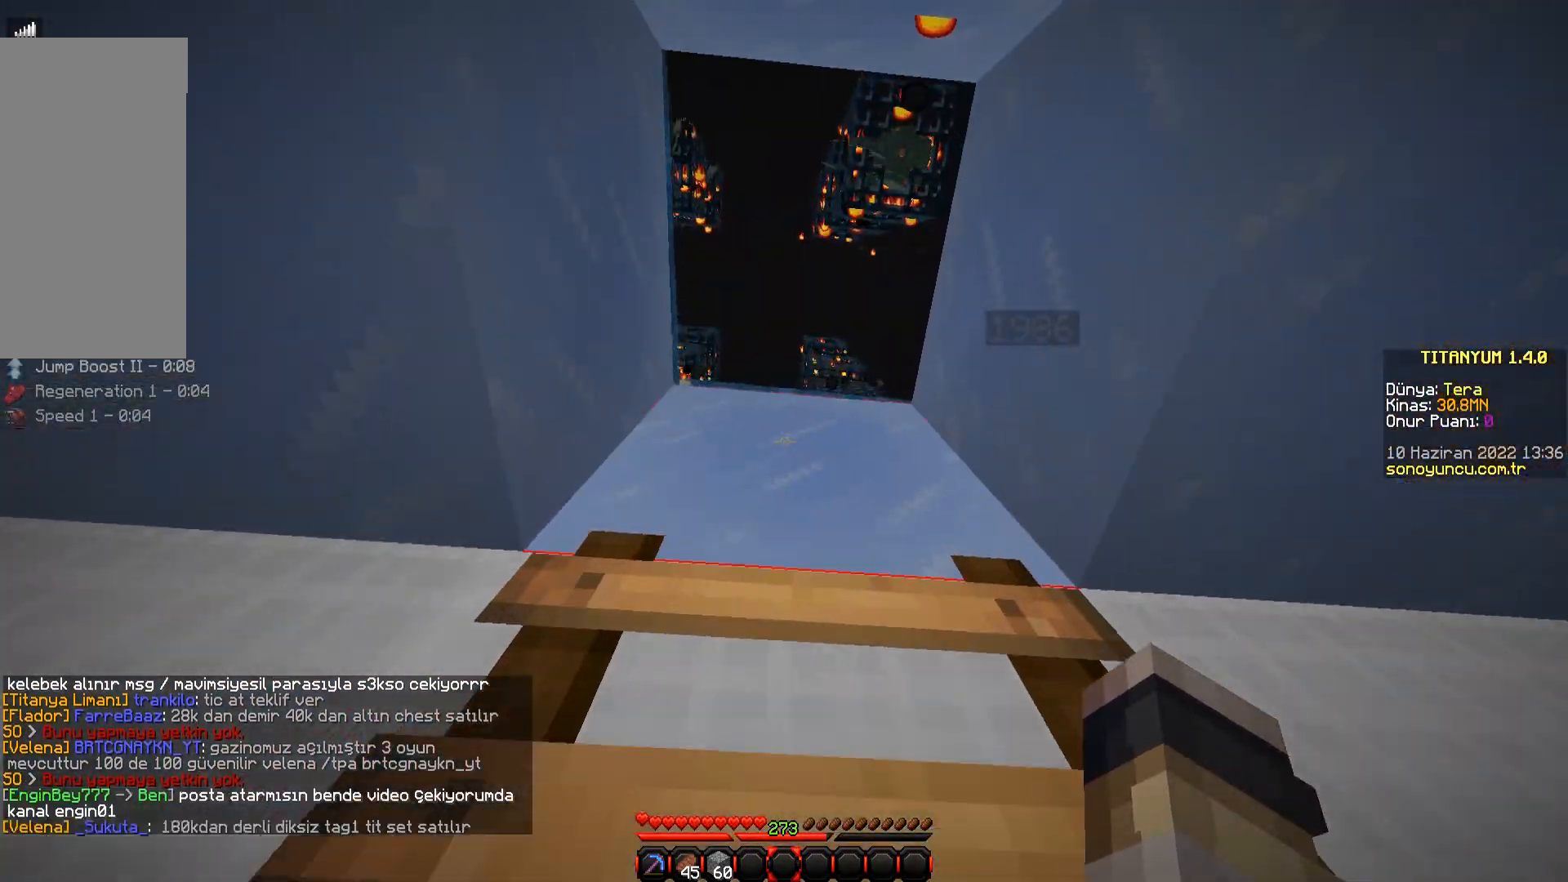
{"keys": ["a"], "mouse": [], "events": [[150, "a", "down"], [417, "w", "up"]]}